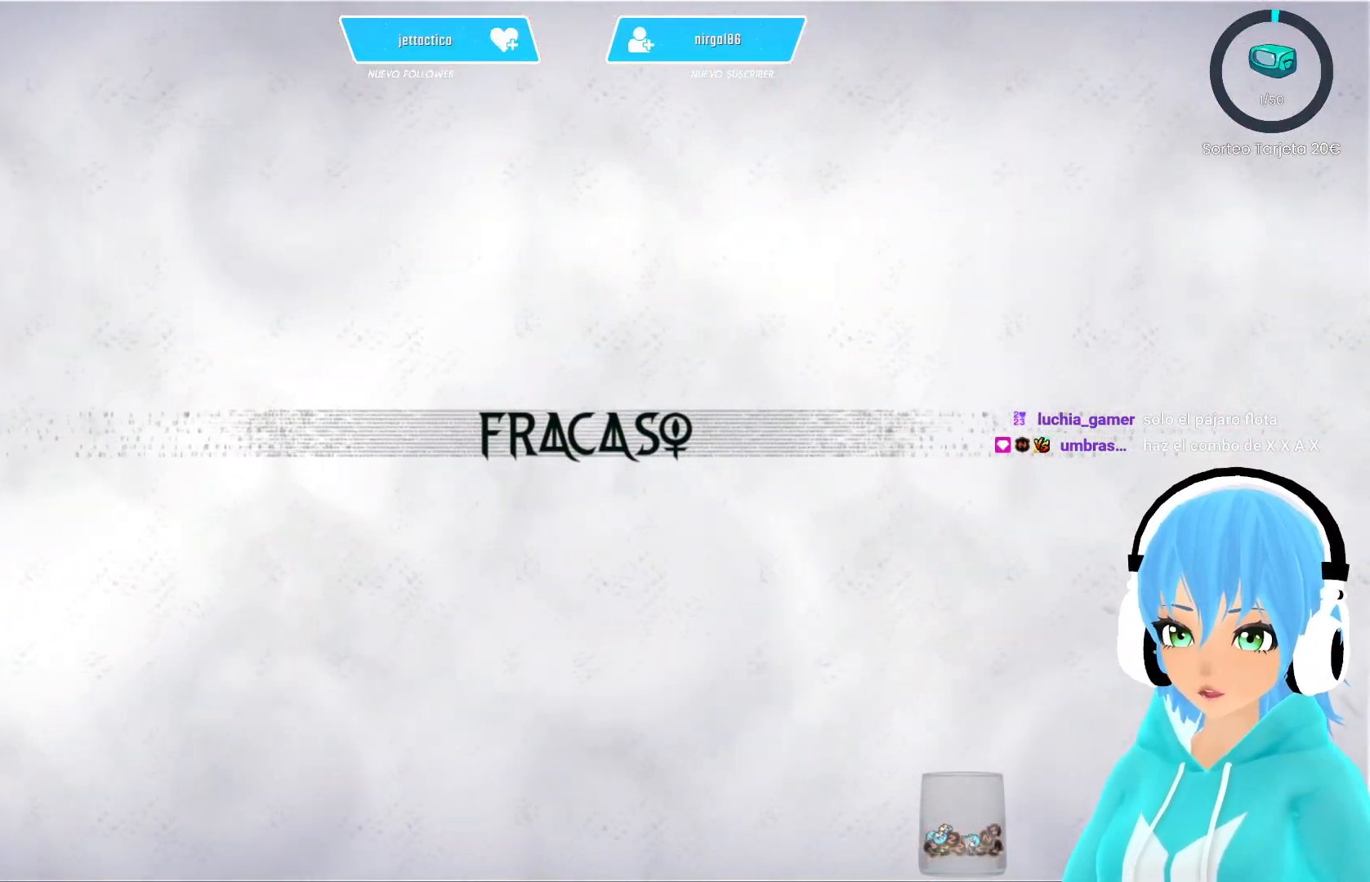
Gameplay with a controller (Xbox layout); each line is a JSON object with the inputs held at the frame after it. "events" lists button and stick changes between this image and that frame as [ms after this image, input, new state], when the widget could be followed in between.
{"buttons": [], "left_stick": "center", "right_stick": "center", "events": [[250, "A", "down"], [383, "A", "up"]]}
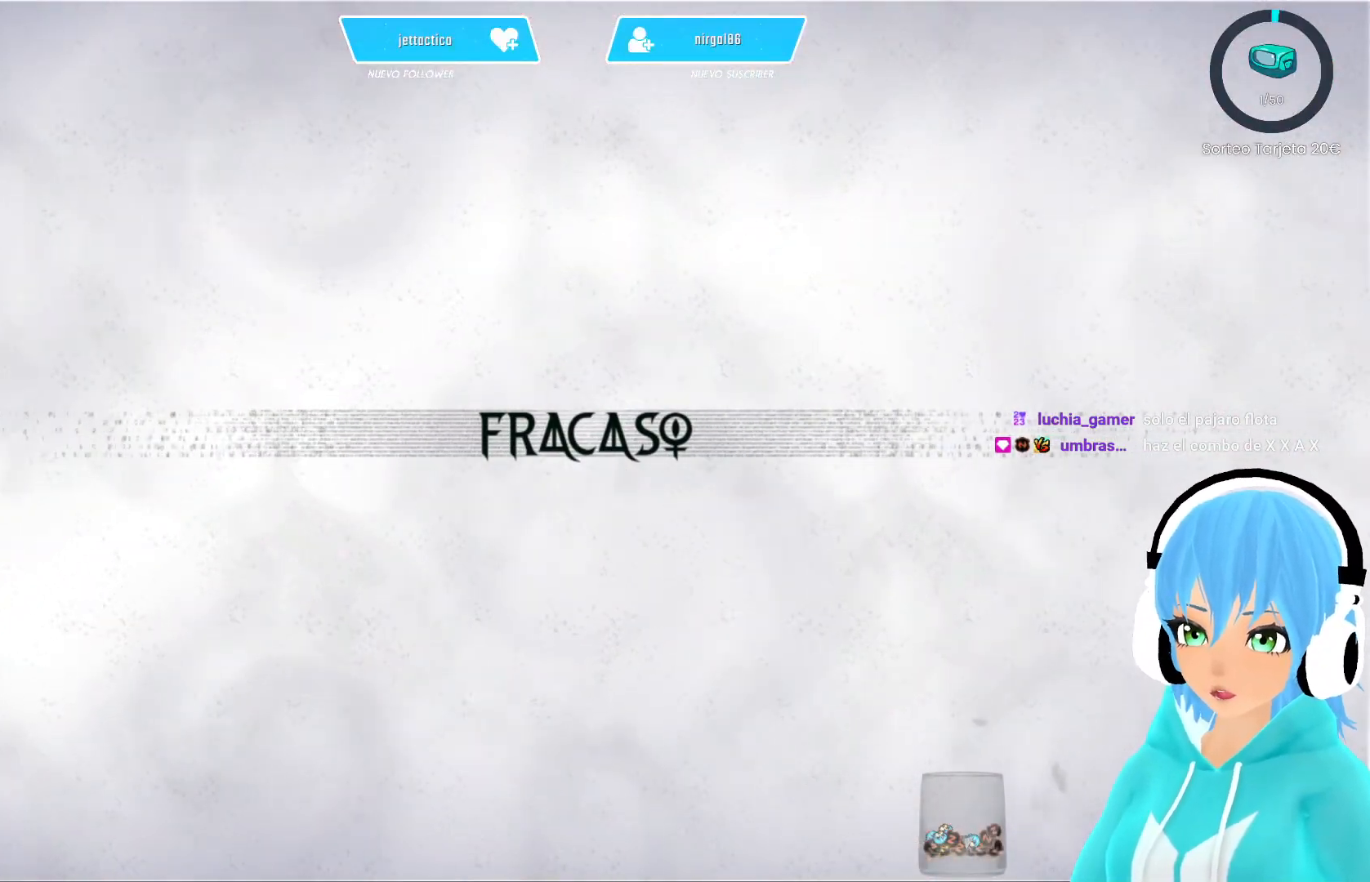
{"buttons": ["B"], "left_stick": "center", "right_stick": "center", "events": [[17, "B", "down"], [250, "B", "up"], [283, "B", "down"], [400, "B", "up"], [467, "B", "down"]]}
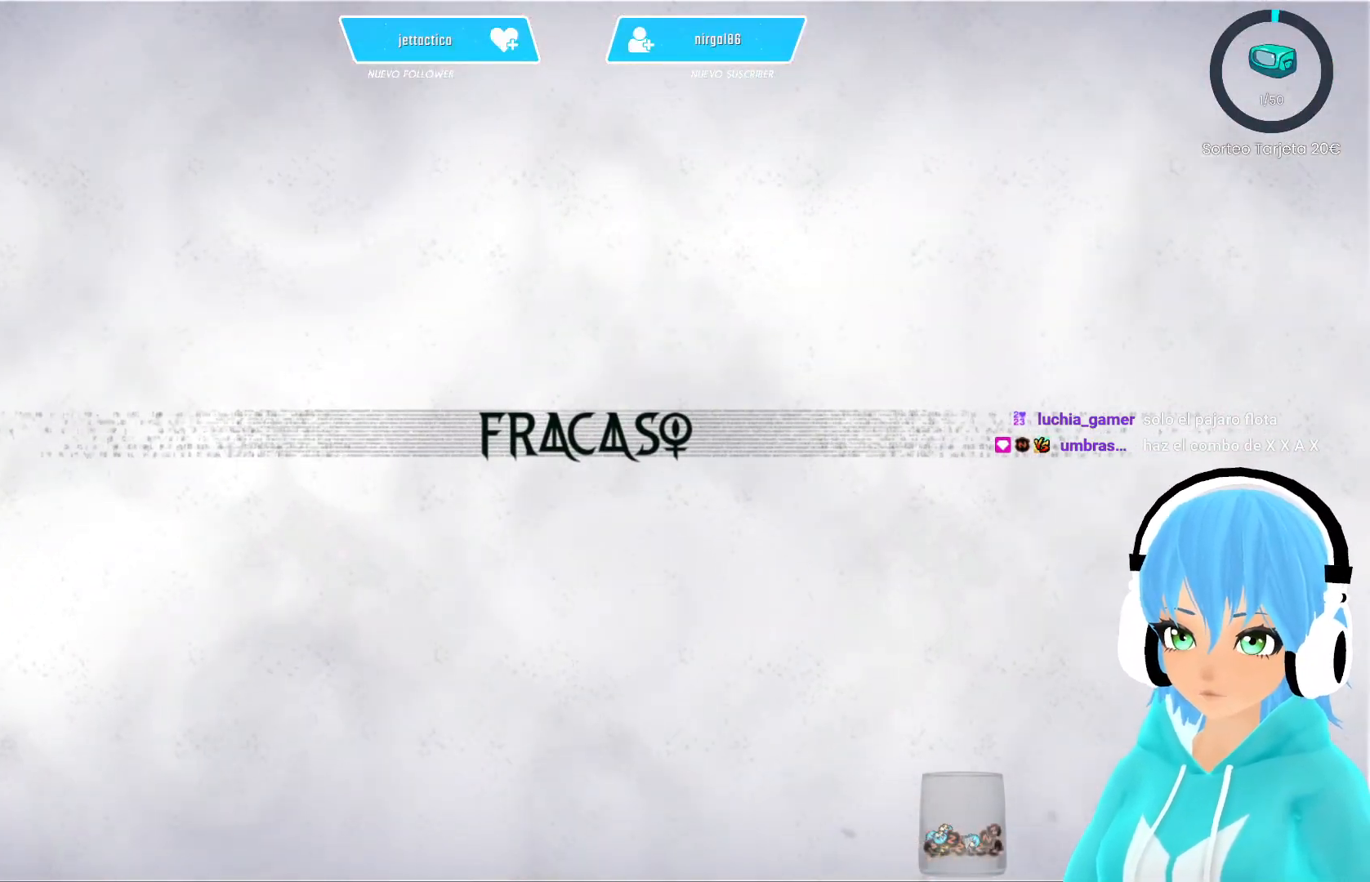
{"buttons": [], "left_stick": "center", "right_stick": "center", "events": [[83, "B", "up"], [183, "A", "down"], [300, "A", "up"], [367, "B", "down"], [500, "B", "up"]]}
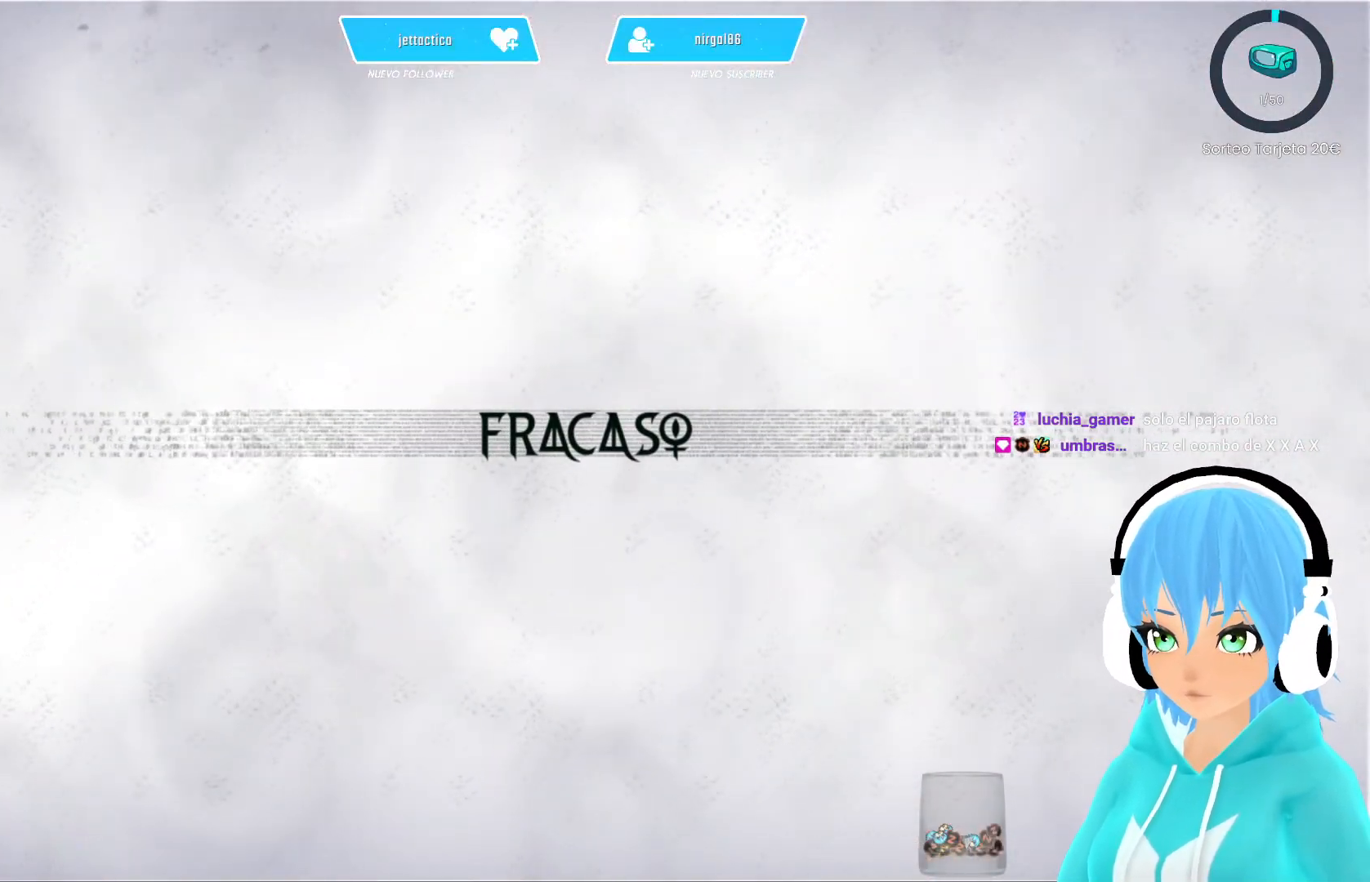
{"buttons": [], "left_stick": "center", "right_stick": "center", "events": [[67, "B", "down"], [200, "B", "up"], [233, "B", "down"], [367, "B", "up"]]}
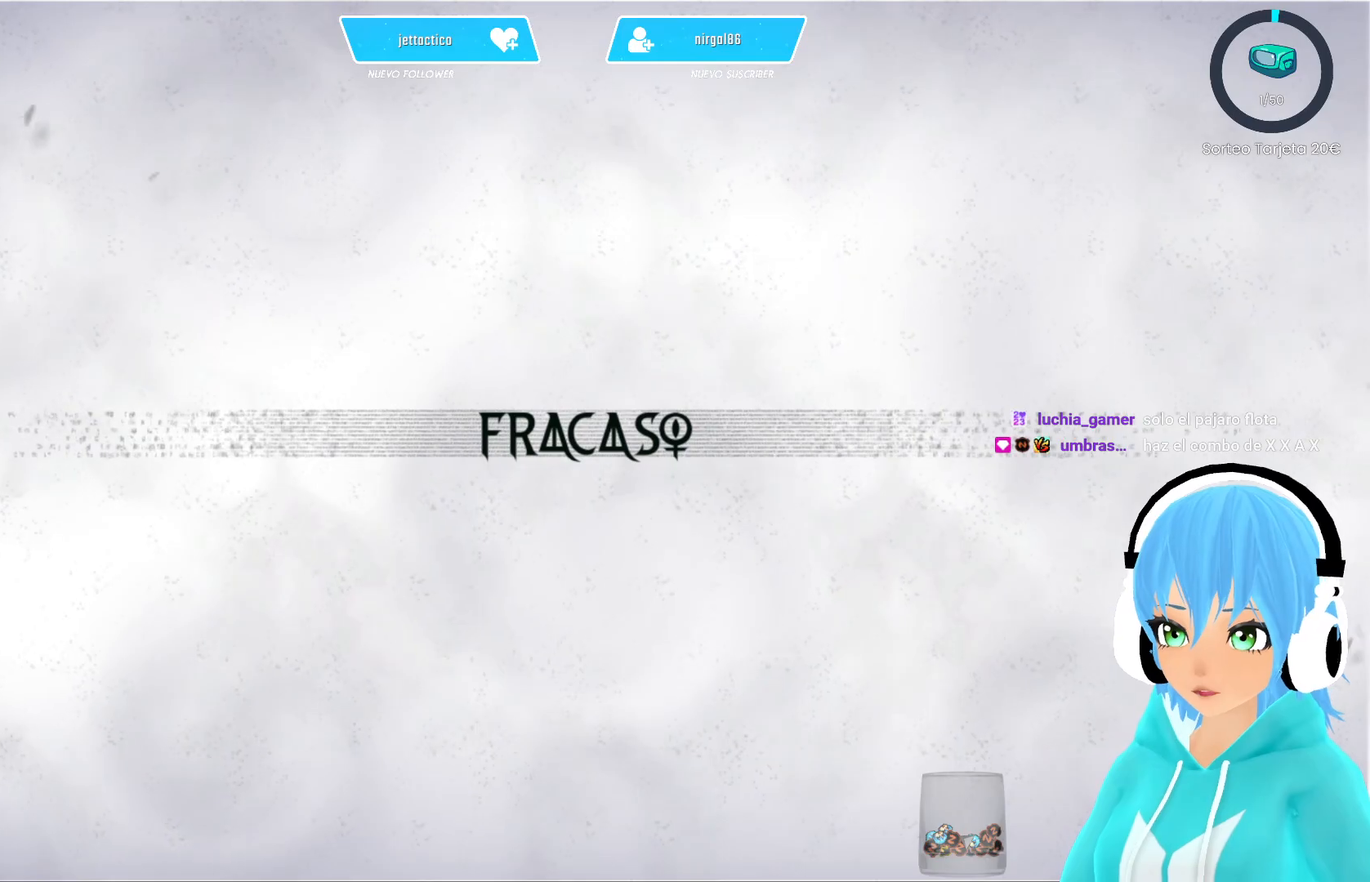
{"buttons": [], "left_stick": "center", "right_stick": "center", "events": []}
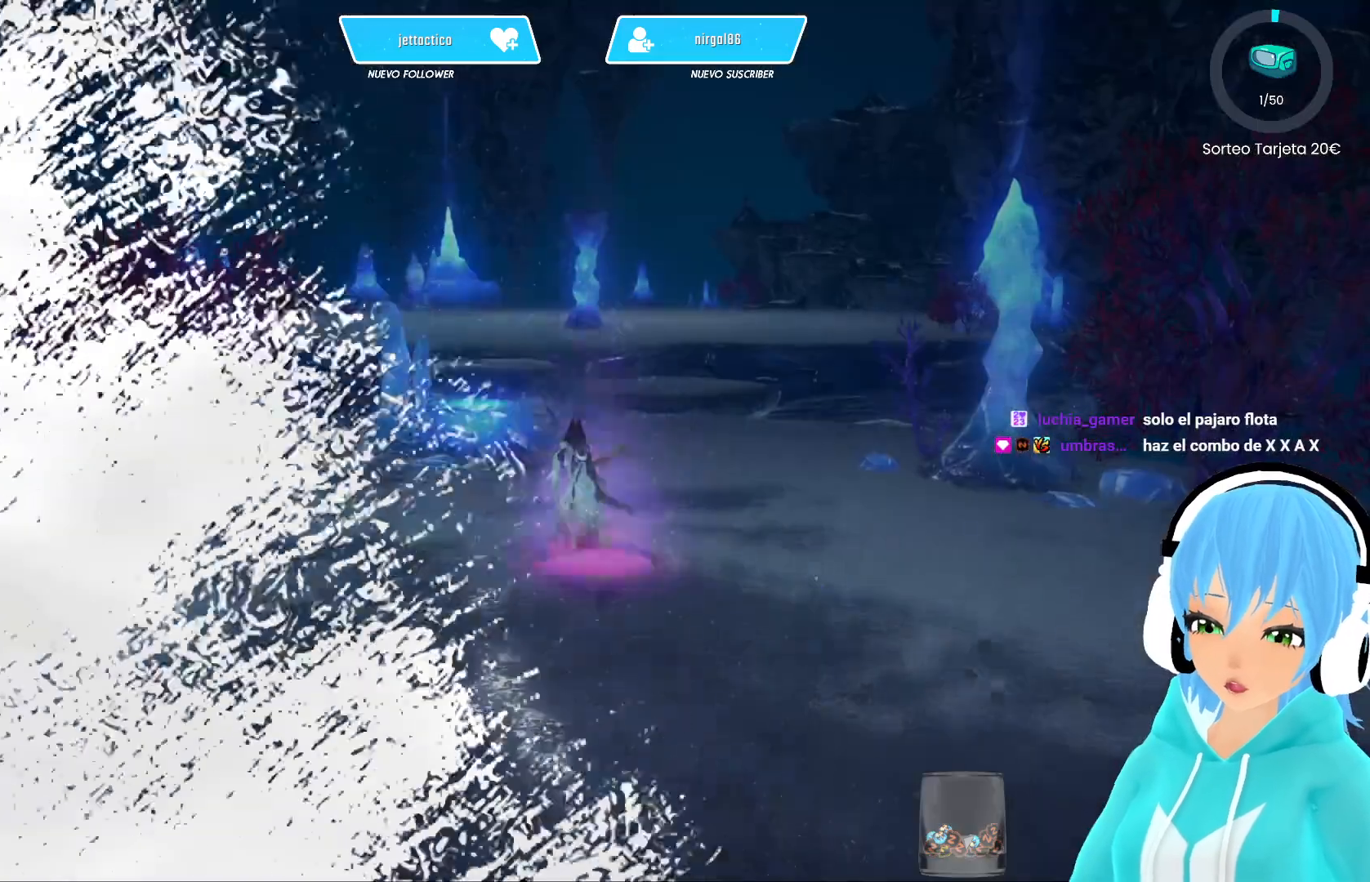
{"buttons": [], "left_stick": "center", "right_stick": "center", "events": []}
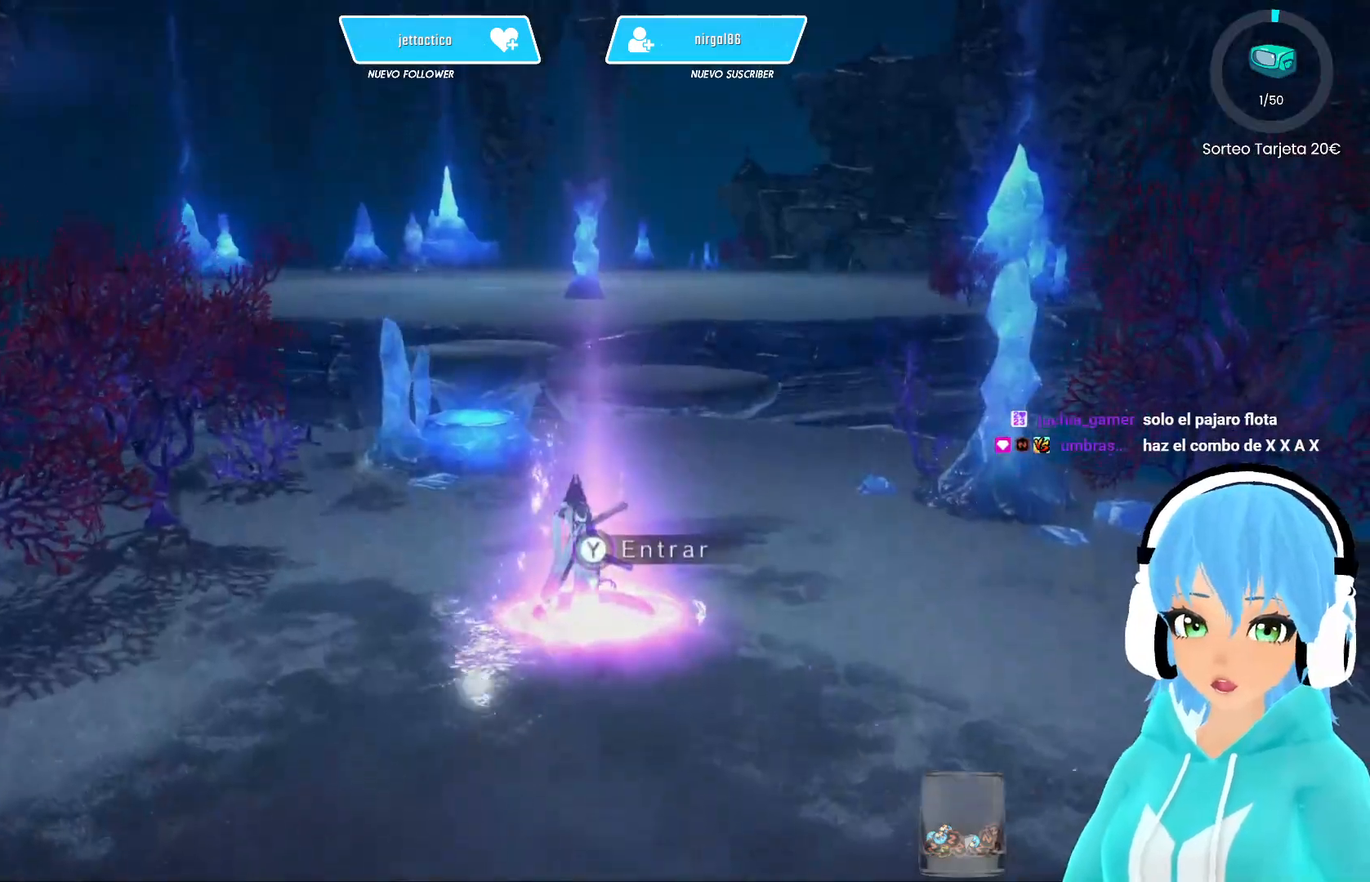
{"buttons": [], "left_stick": "up-right", "right_stick": "center", "events": [[350, "left_stick", "up-right"]]}
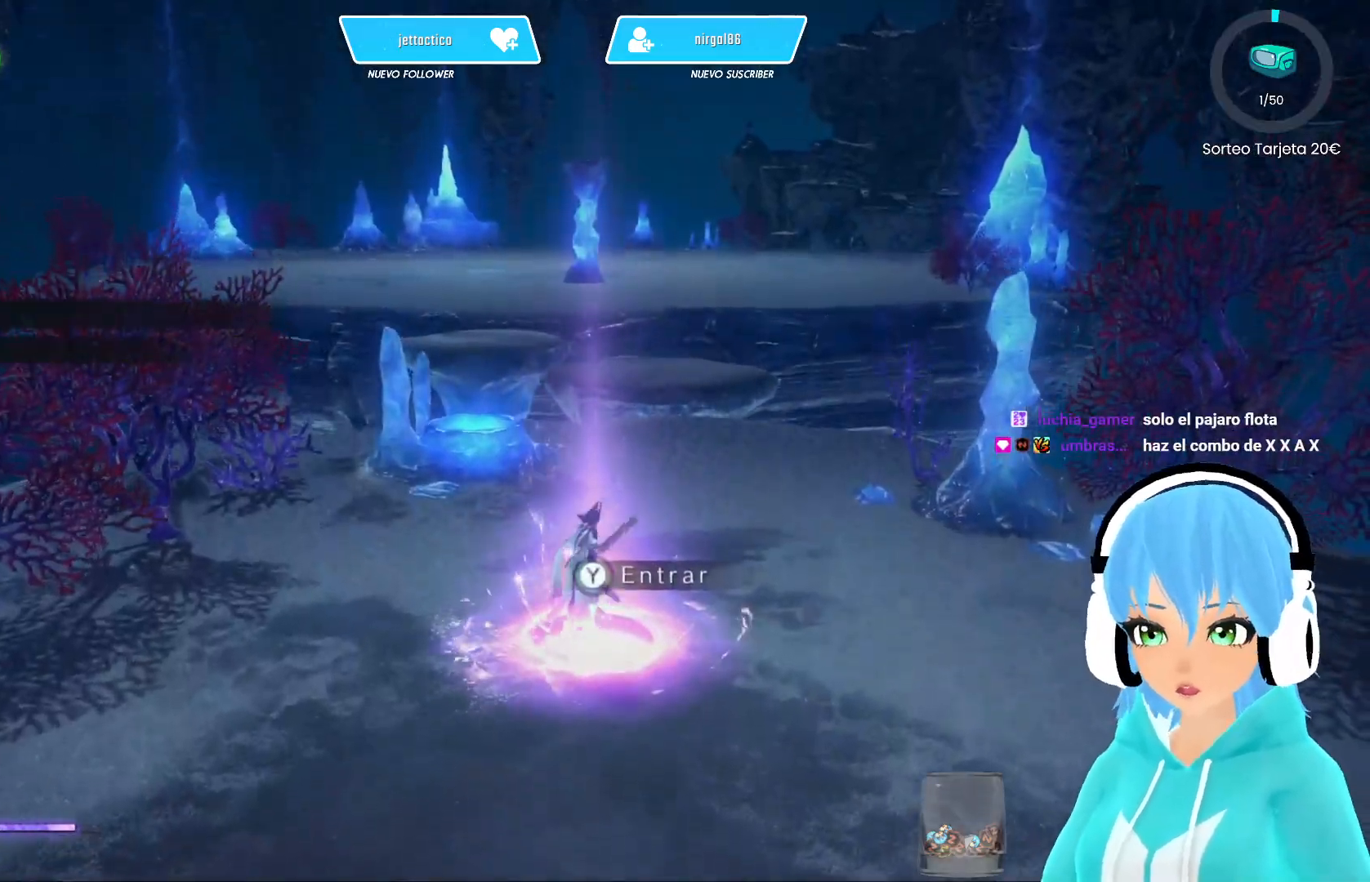
{"buttons": ["Y"], "left_stick": "up-right", "right_stick": "center", "events": [[117, "Y", "down"], [200, "Y", "up"], [450, "Y", "down"]]}
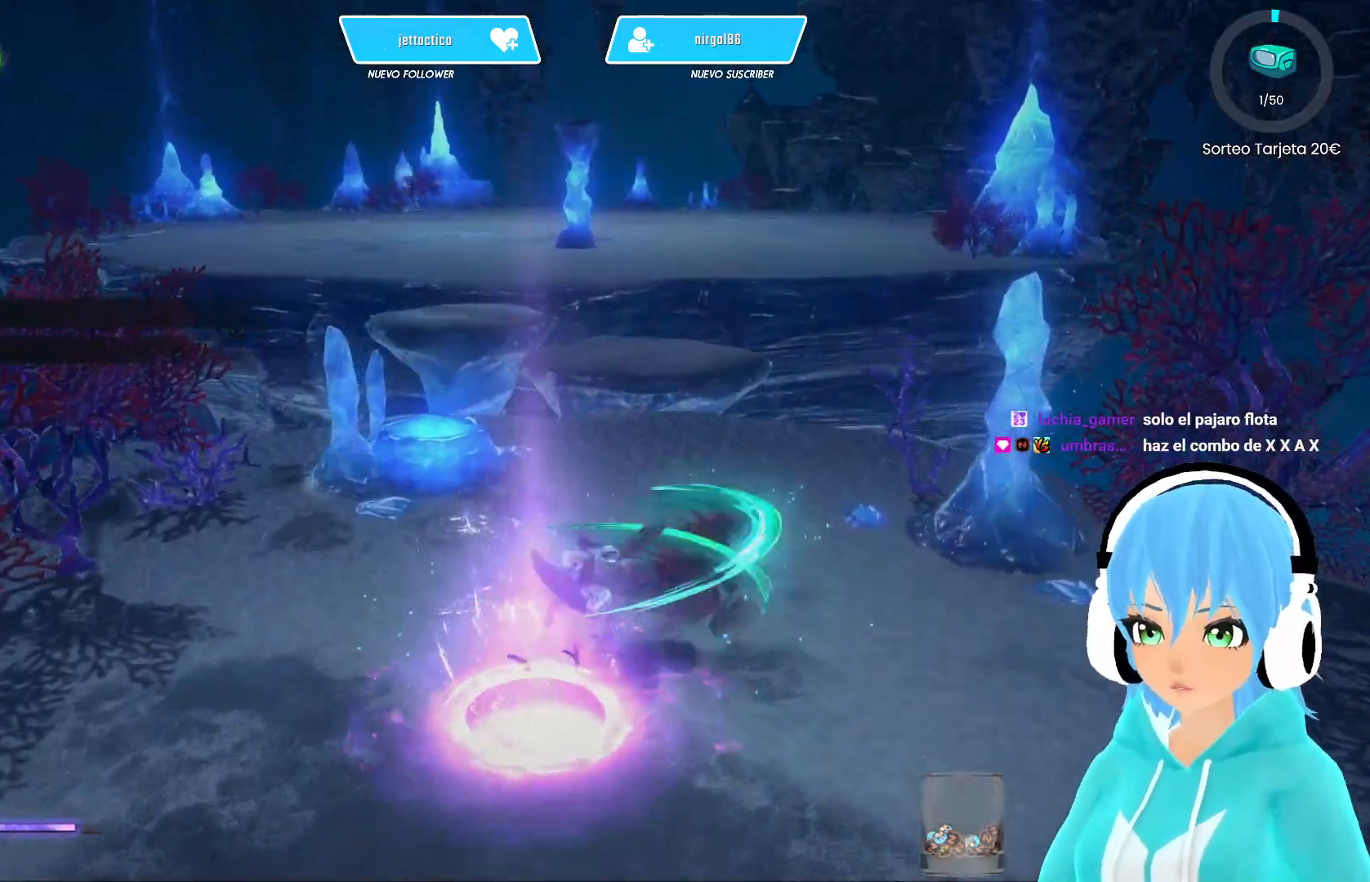
{"buttons": [], "left_stick": "up", "right_stick": "center", "events": [[33, "Y", "up"], [133, "left_stick", "up"]]}
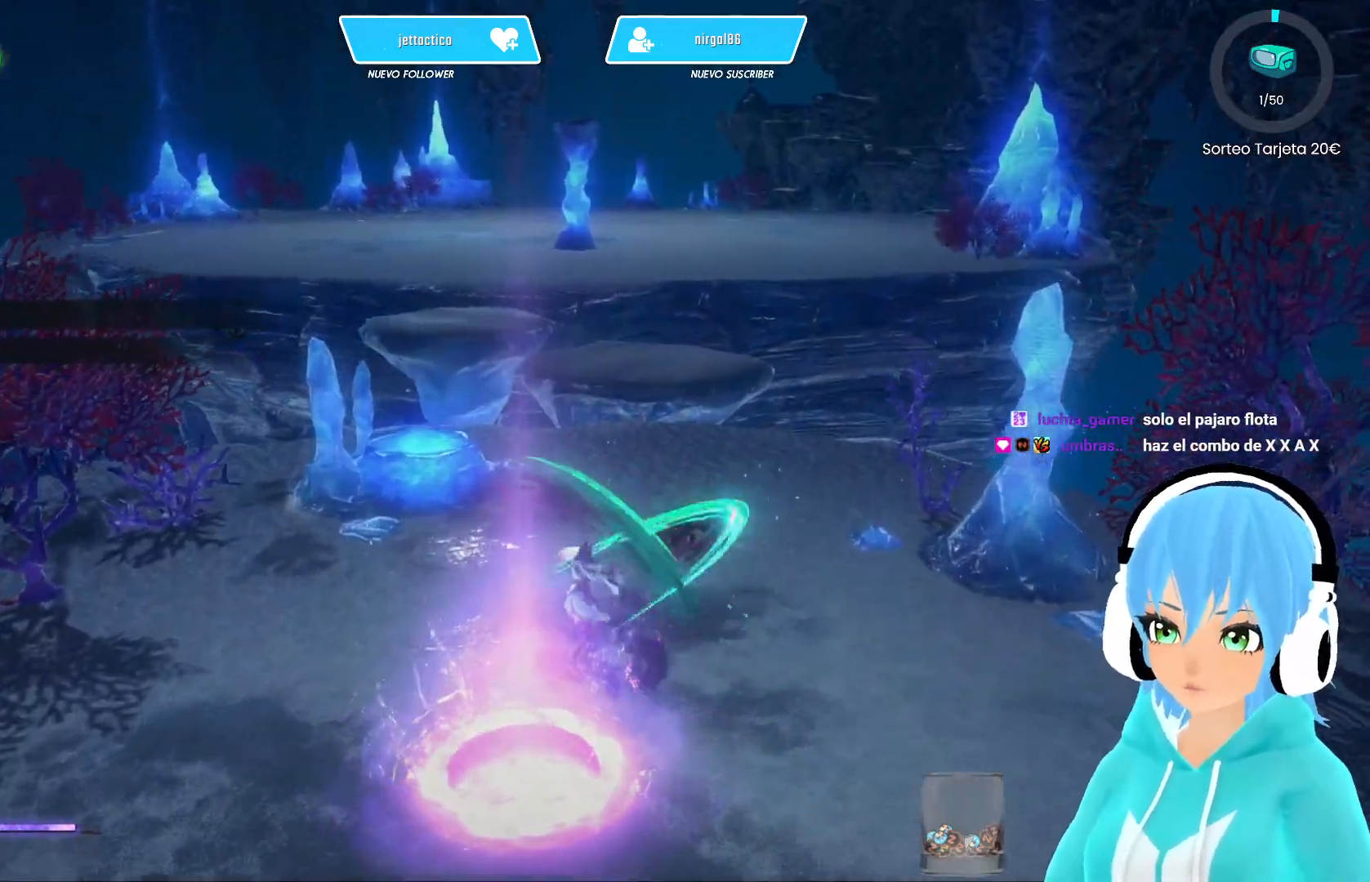
{"buttons": [], "left_stick": "up", "right_stick": "center", "events": [[50, "B", "down"], [100, "B", "up"]]}
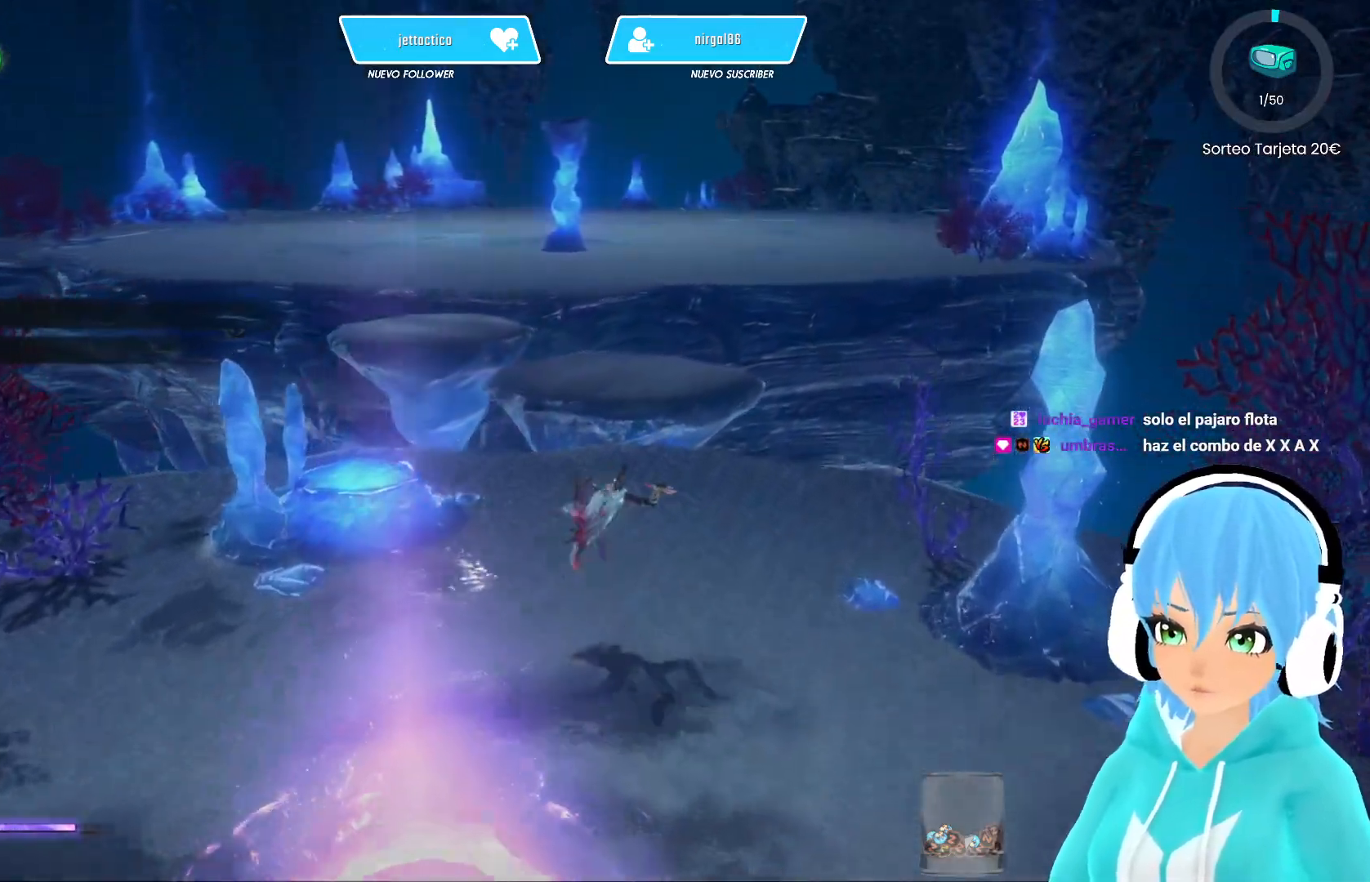
{"buttons": [], "left_stick": "up", "right_stick": "center", "events": [[133, "Y", "down"], [250, "Y", "up"]]}
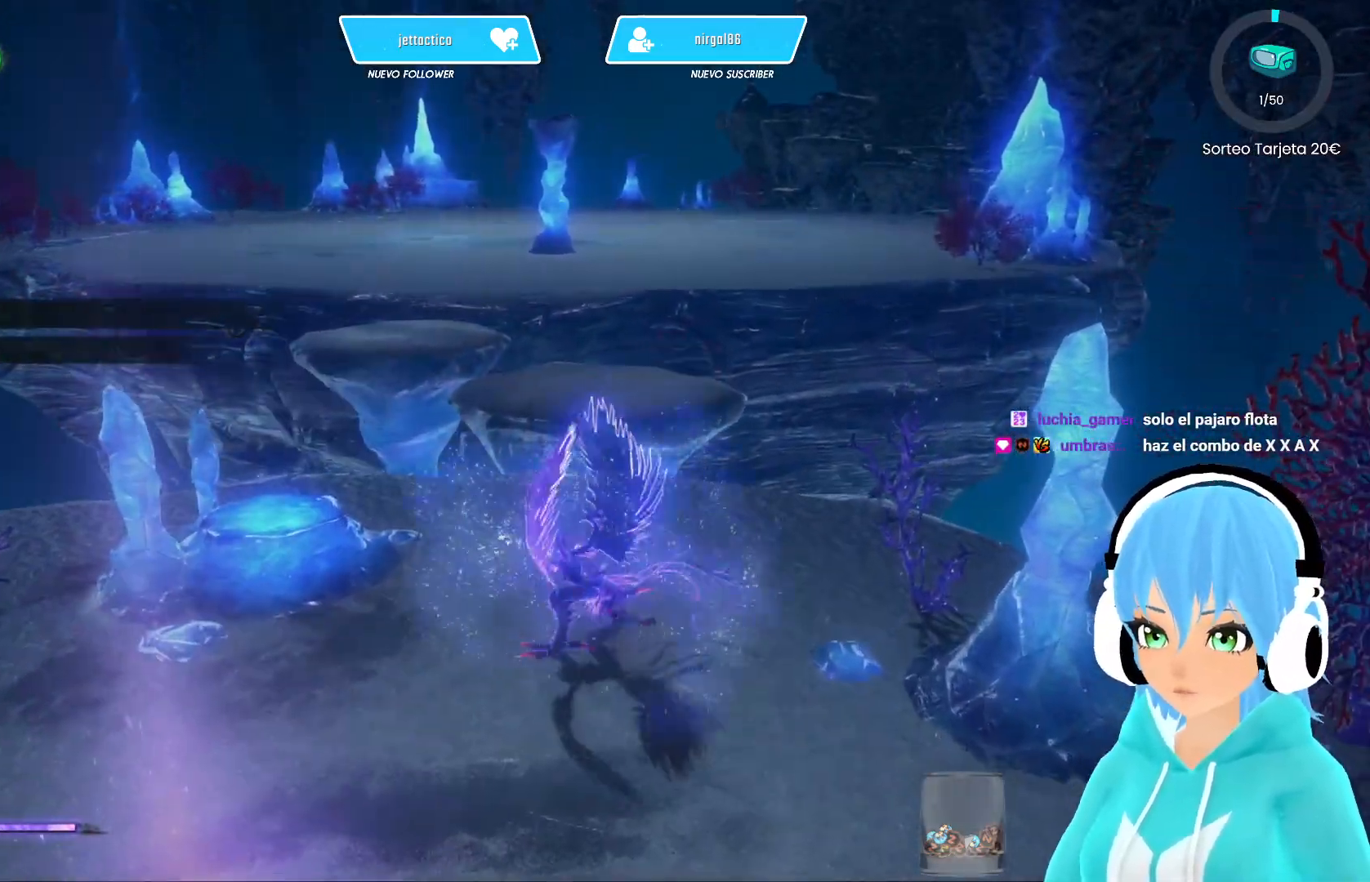
{"buttons": [], "left_stick": "up", "right_stick": "center", "events": []}
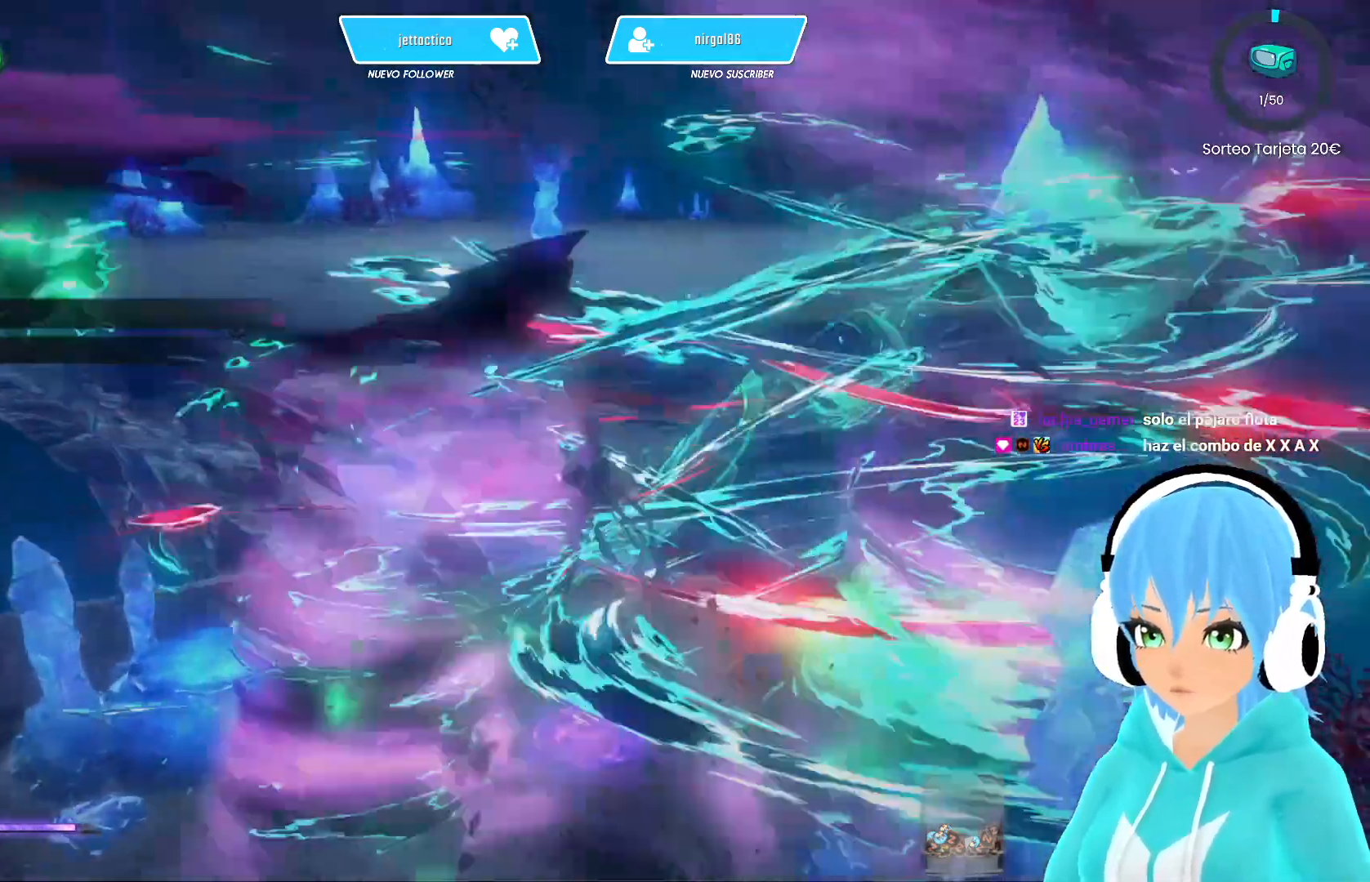
{"buttons": [], "left_stick": "up-left", "right_stick": "center", "events": [[83, "left_stick", "up-left"]]}
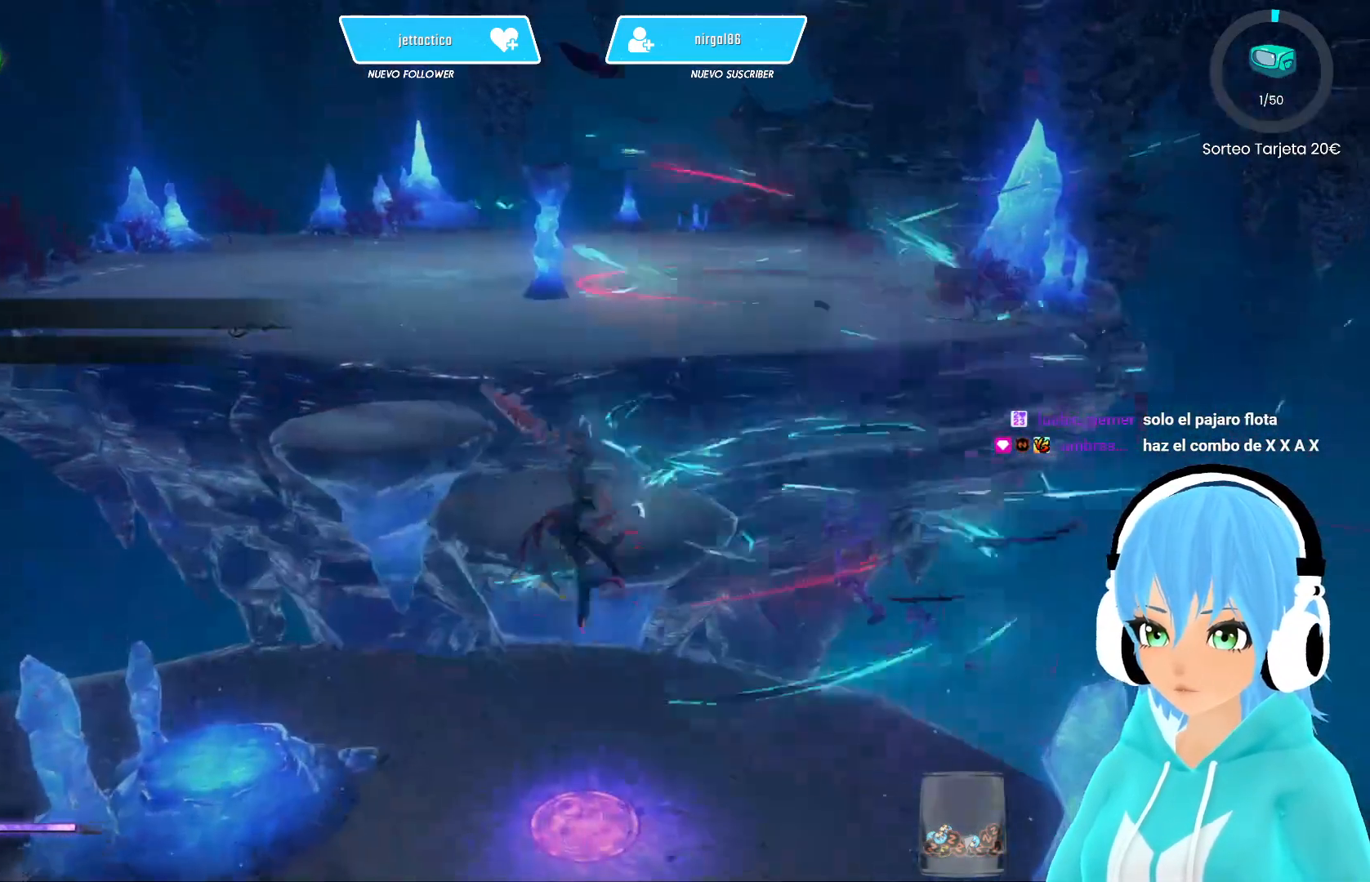
{"buttons": [], "left_stick": "up-left", "right_stick": "center", "events": [[400, "R2", "down"], [500, "R2", "up"]]}
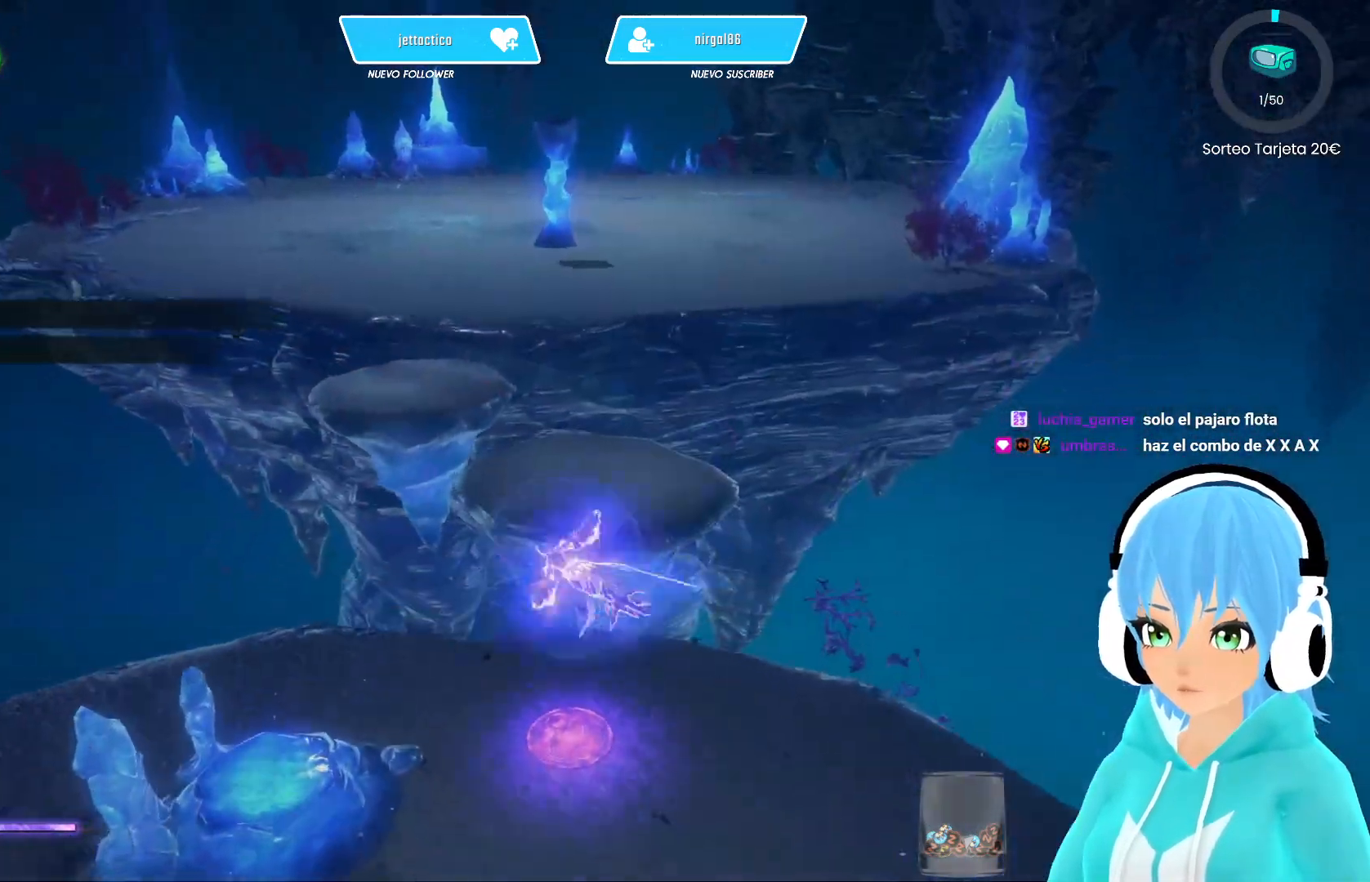
{"buttons": ["A", "R2"], "left_stick": "up-left", "right_stick": "center", "events": [[33, "R2", "down"], [417, "A", "down"]]}
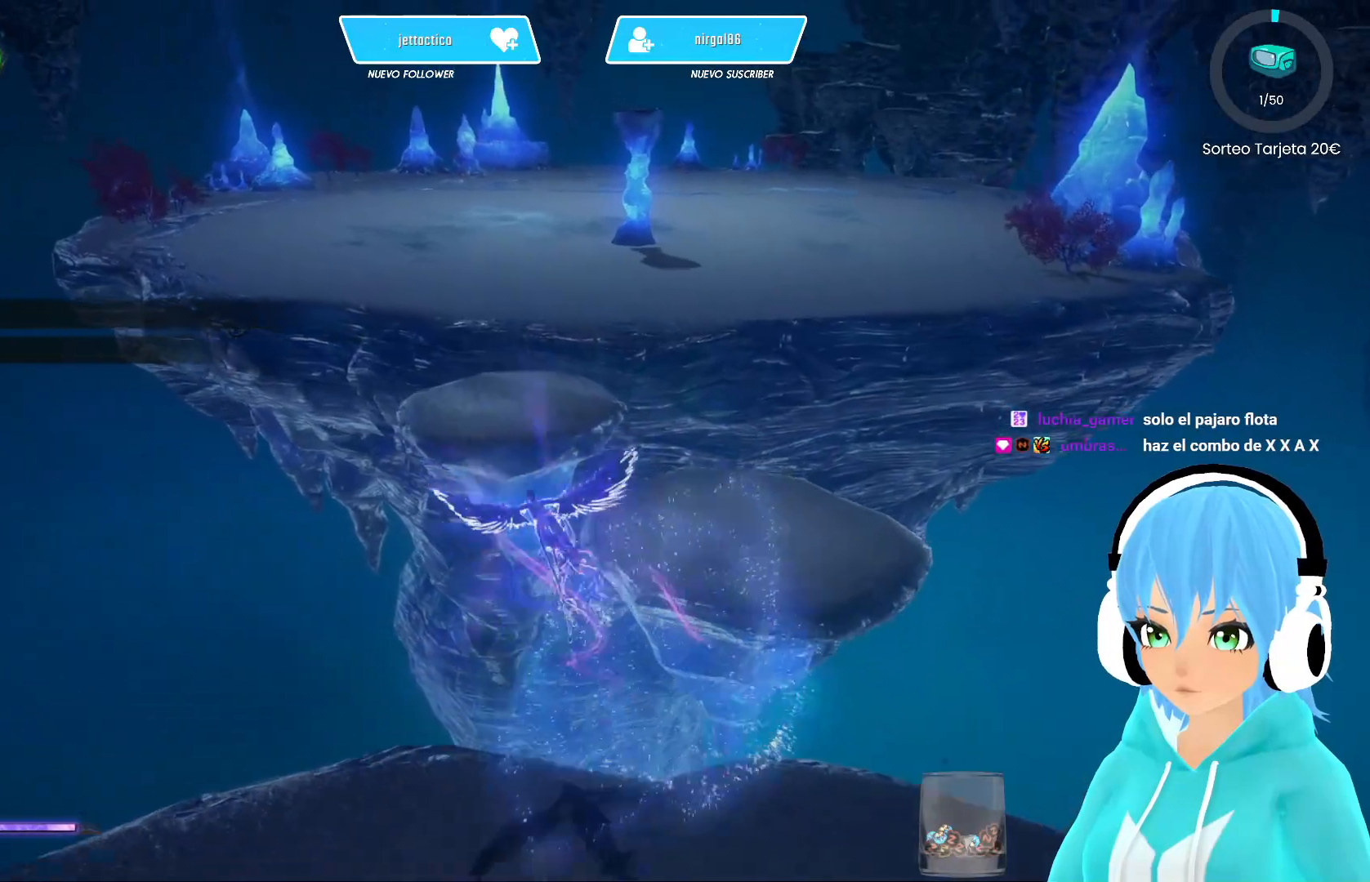
{"buttons": ["A", "R2"], "left_stick": "up", "right_stick": "center", "events": [[183, "left_stick", "up"], [383, "A", "up"], [450, "A", "down"]]}
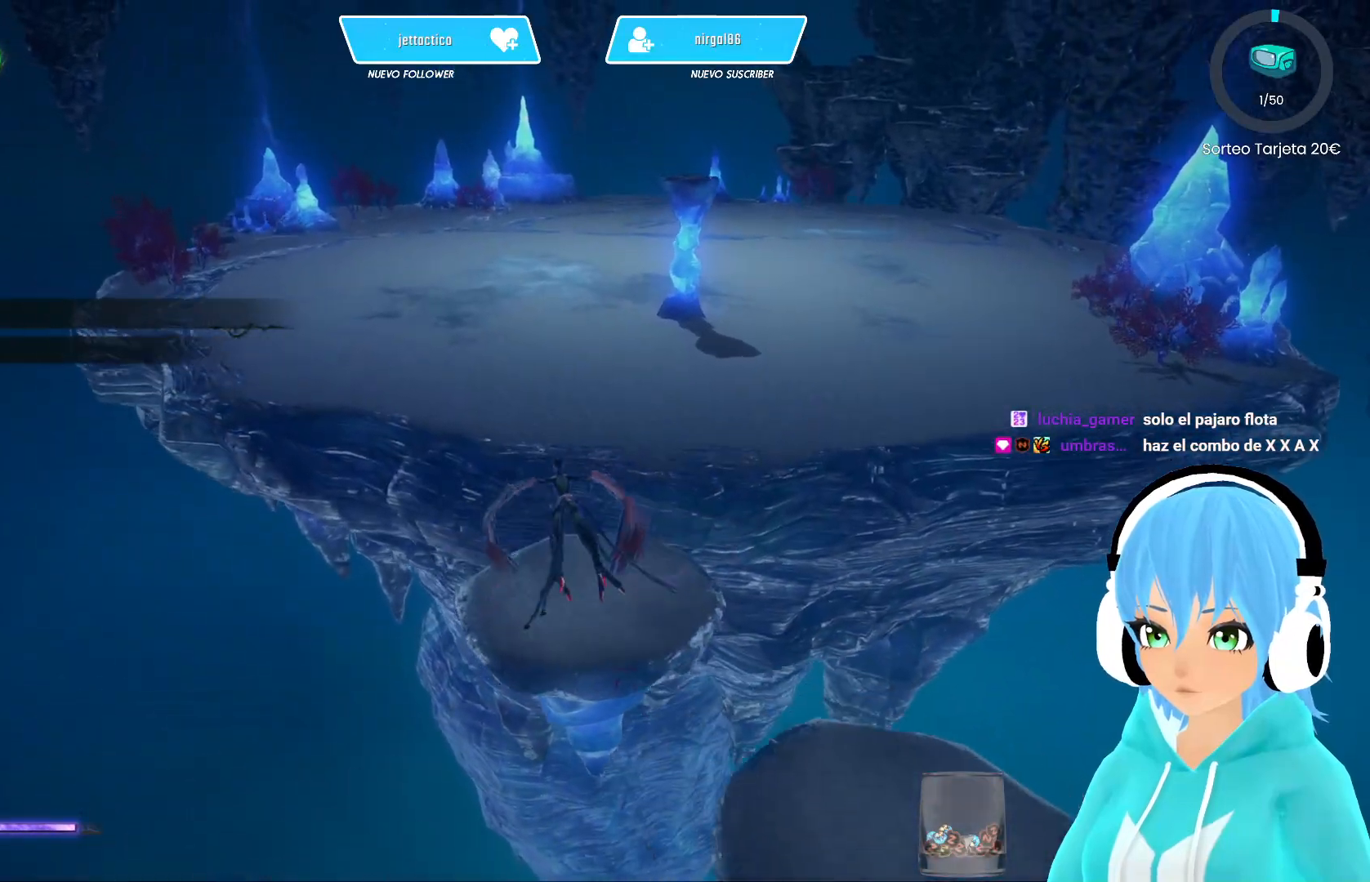
{"buttons": ["A", "R2"], "left_stick": "up", "right_stick": "center", "events": []}
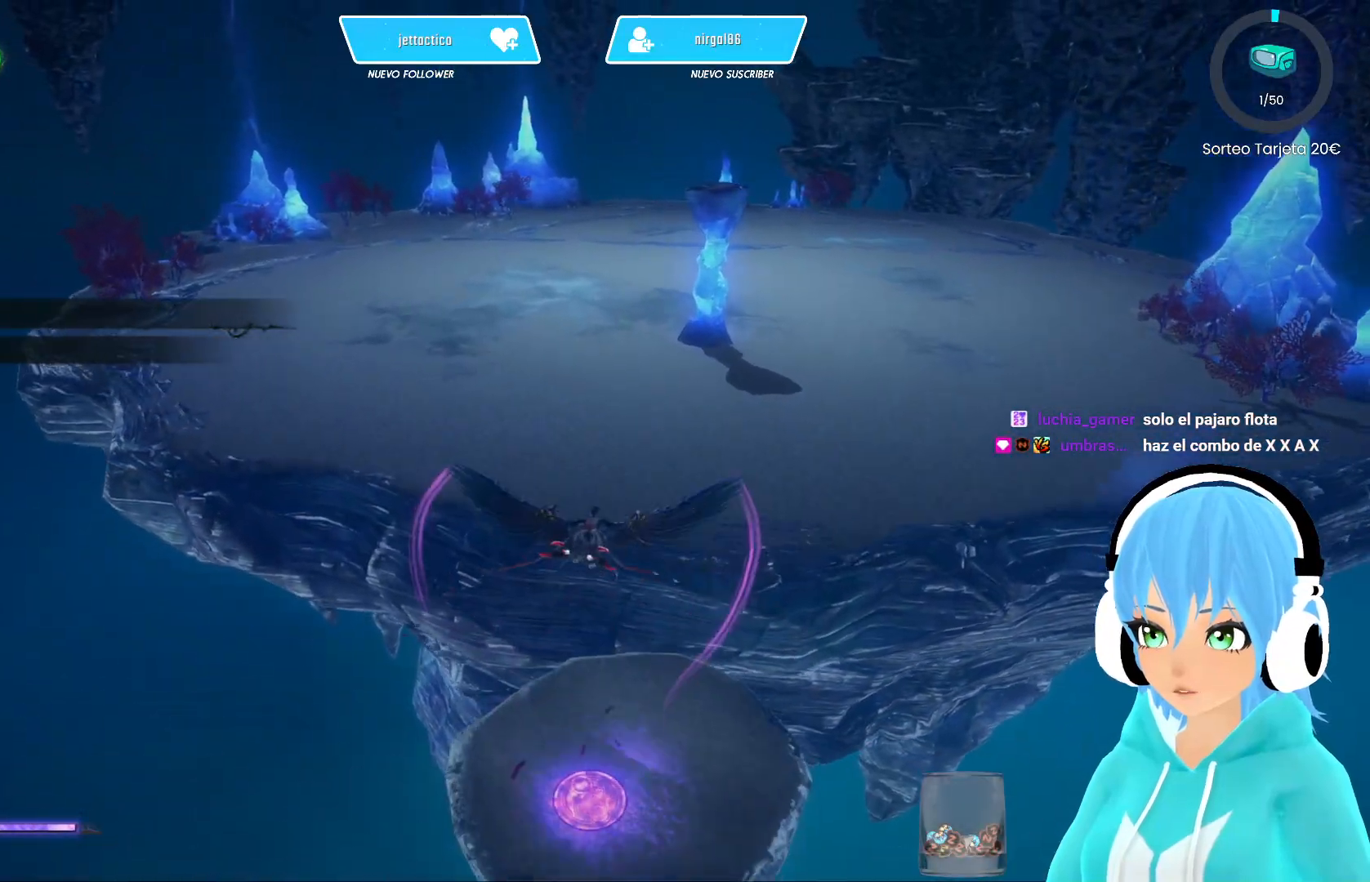
{"buttons": ["A"], "left_stick": "up", "right_stick": "center", "events": [[500, "R2", "up"]]}
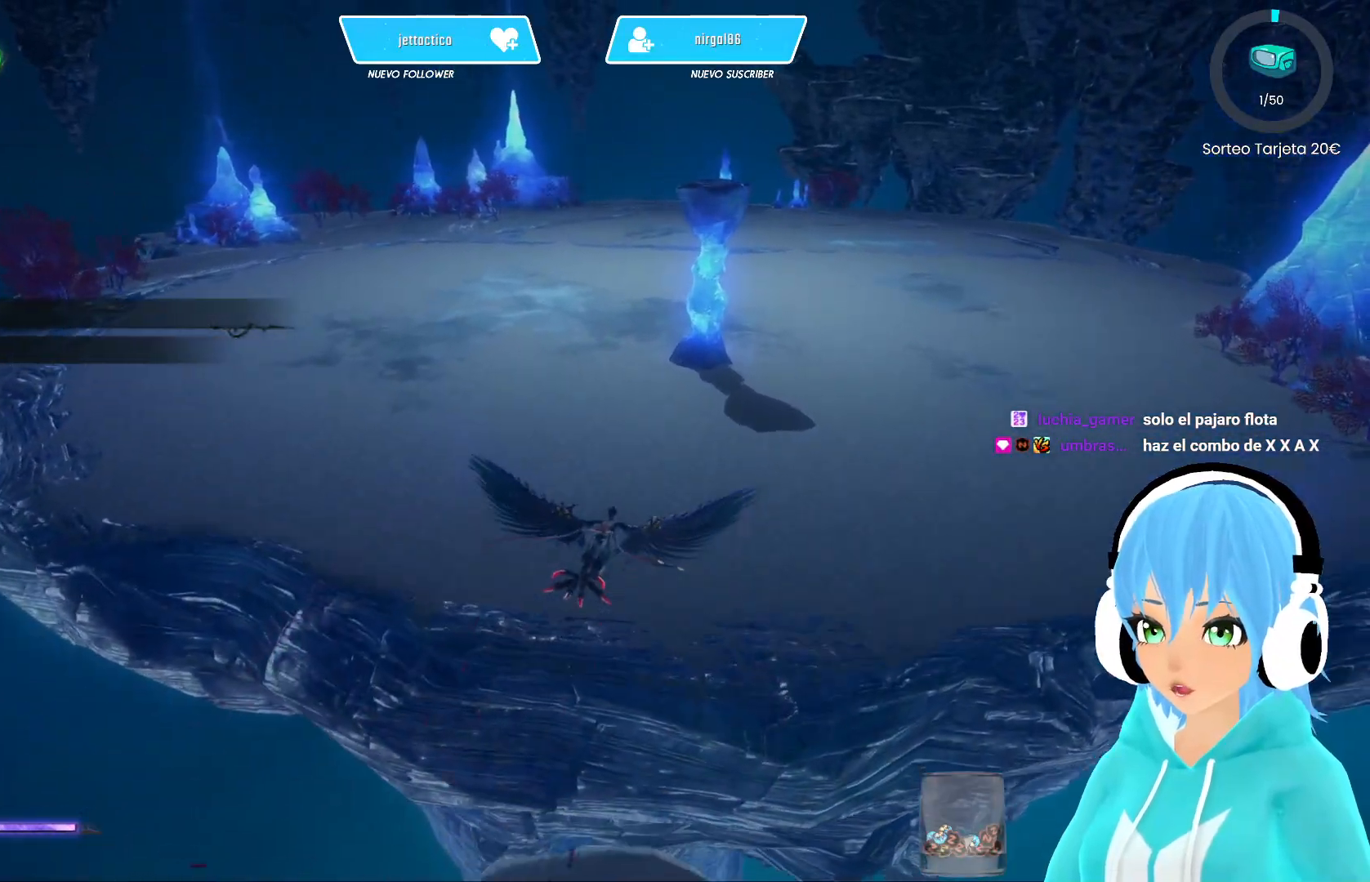
{"buttons": [], "left_stick": "center", "right_stick": "center", "events": [[100, "A", "up"], [400, "left_stick", "center"]]}
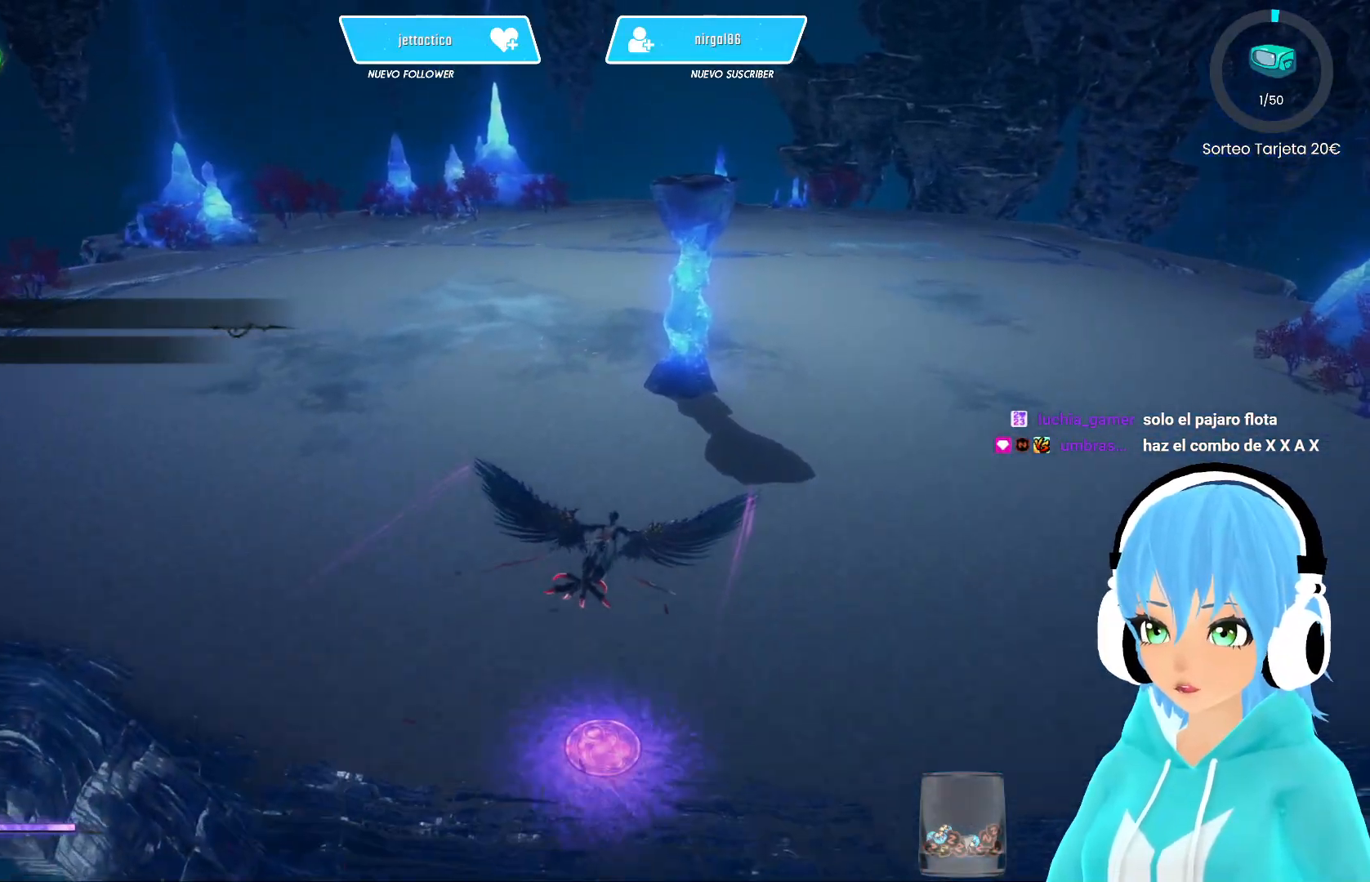
{"buttons": [], "left_stick": "center", "right_stick": "center", "events": []}
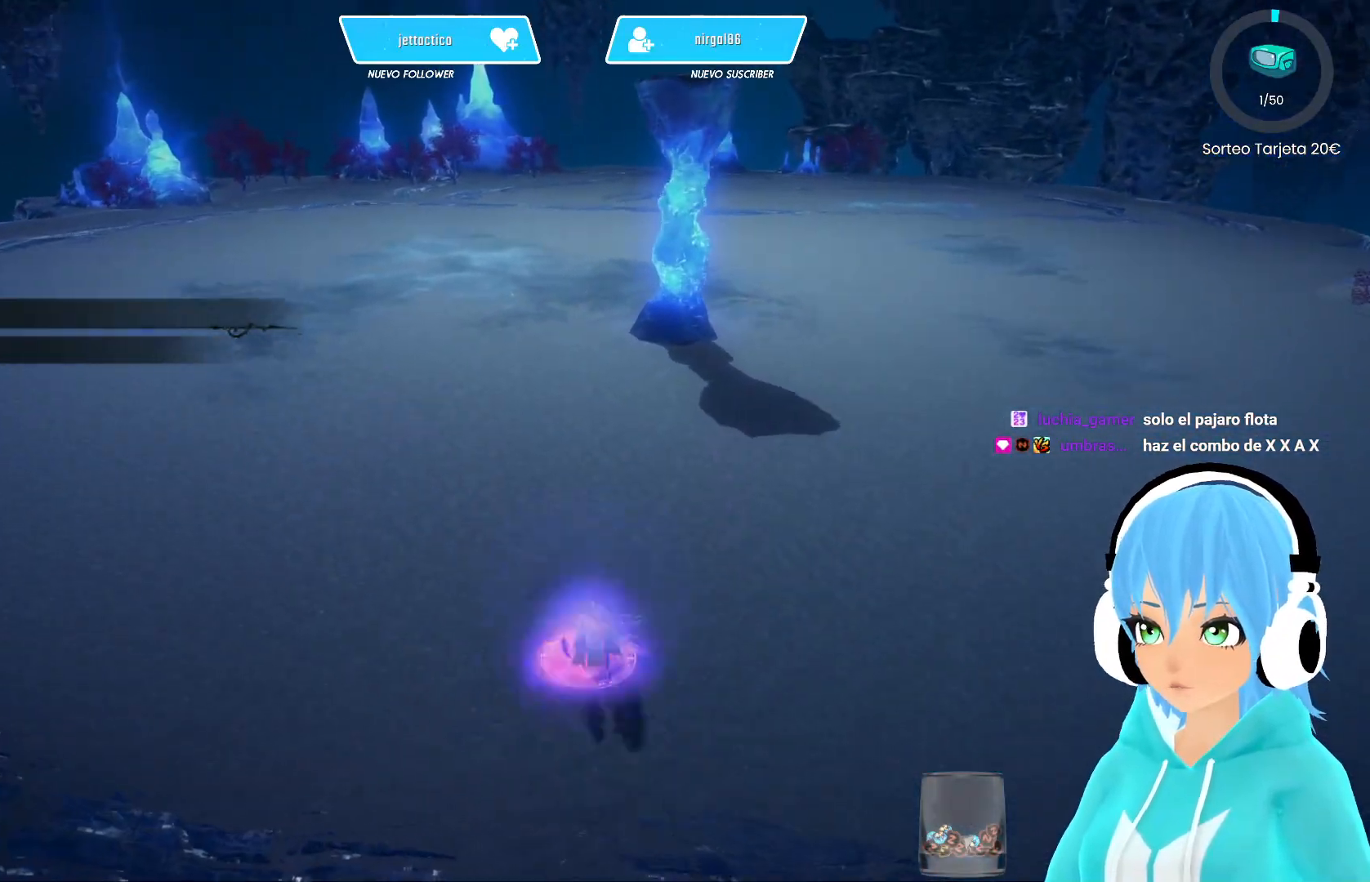
{"buttons": ["R2"], "left_stick": "up", "right_stick": "center", "events": [[17, "left_stick", "up"], [100, "R2", "down"]]}
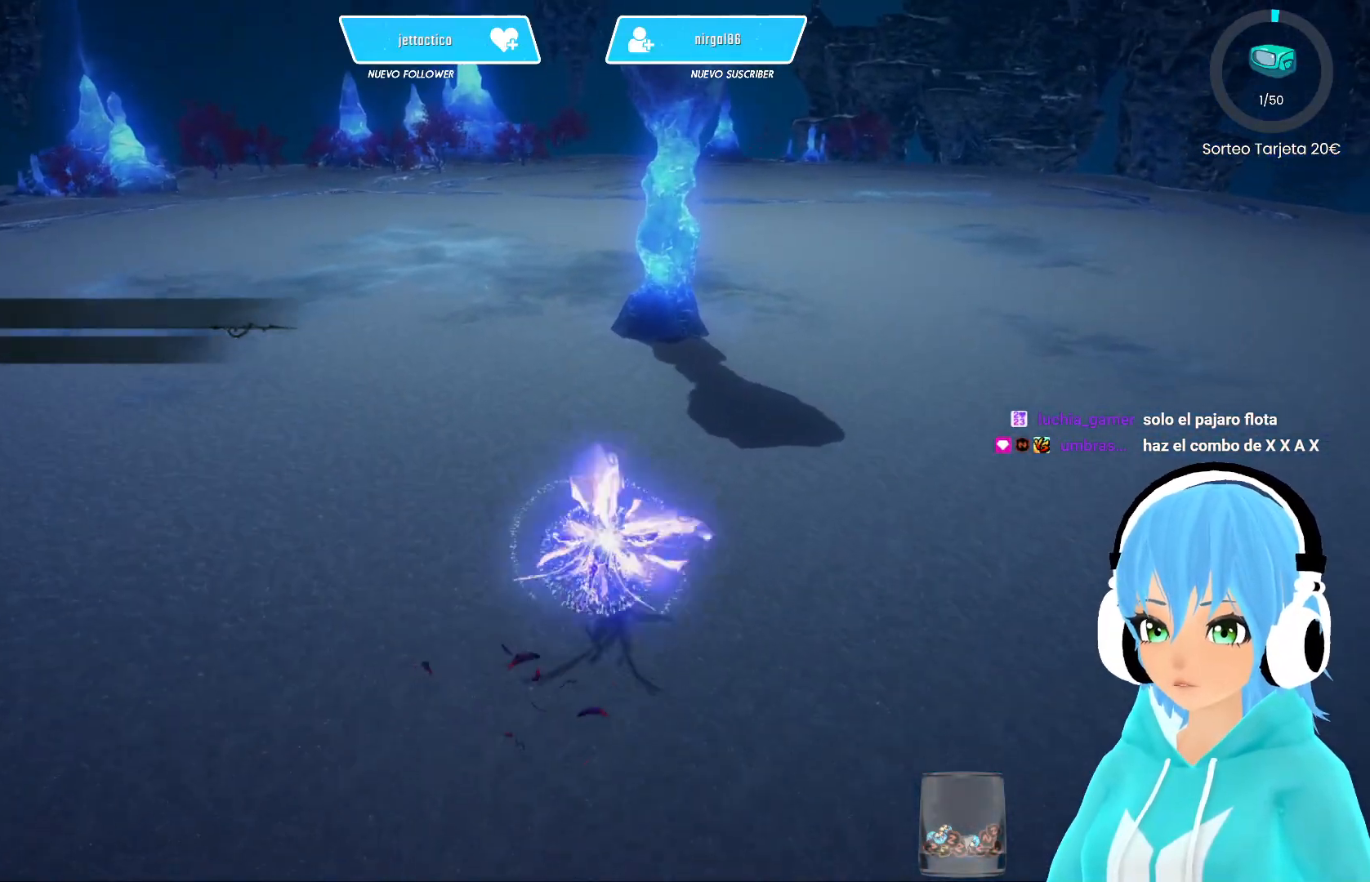
{"buttons": ["R2"], "left_stick": "up", "right_stick": "center", "events": [[250, "A", "down"], [400, "A", "up"]]}
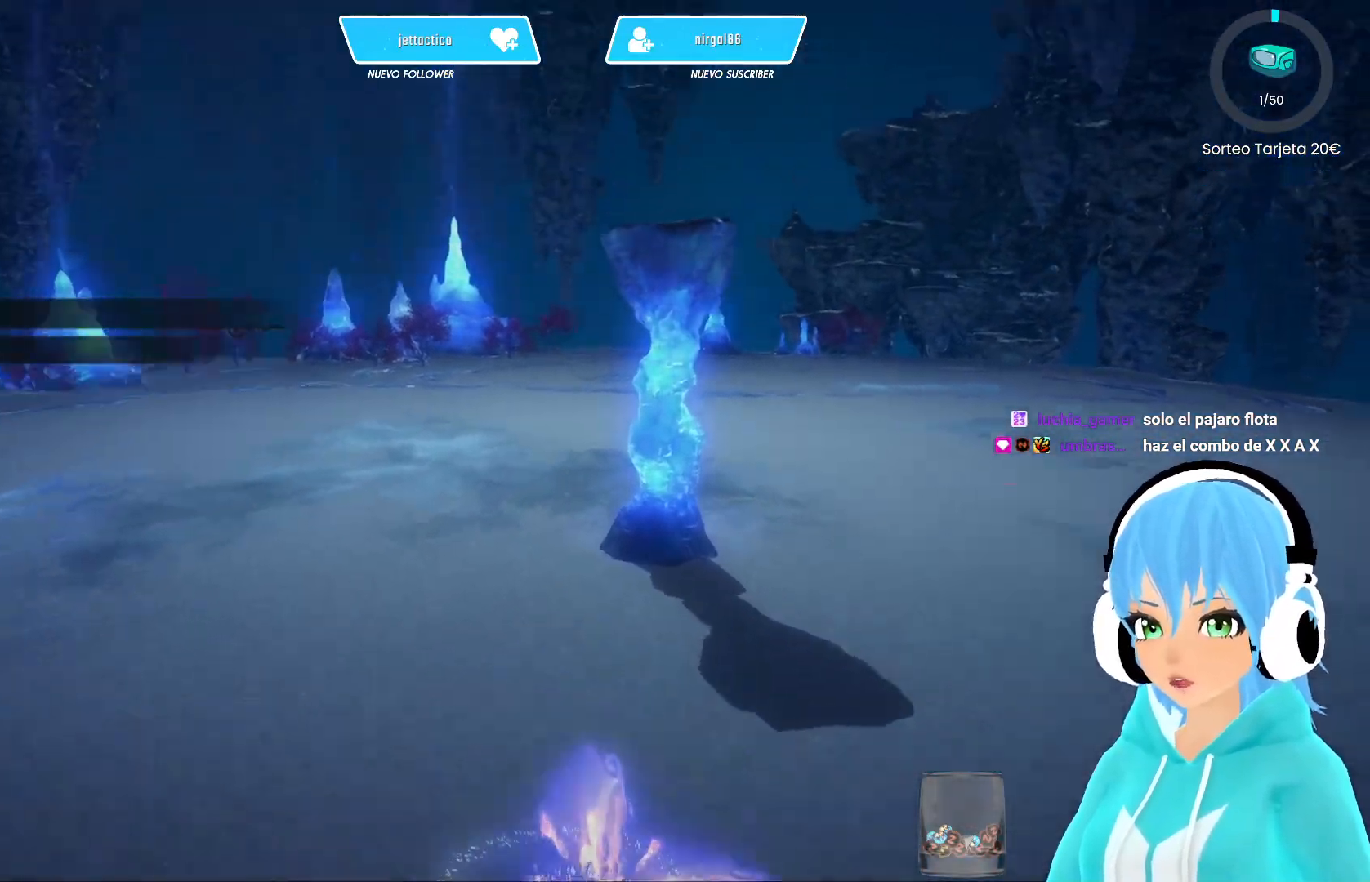
{"buttons": [], "left_stick": "center", "right_stick": "center", "events": [[217, "R2", "up"], [383, "left_stick", "center"]]}
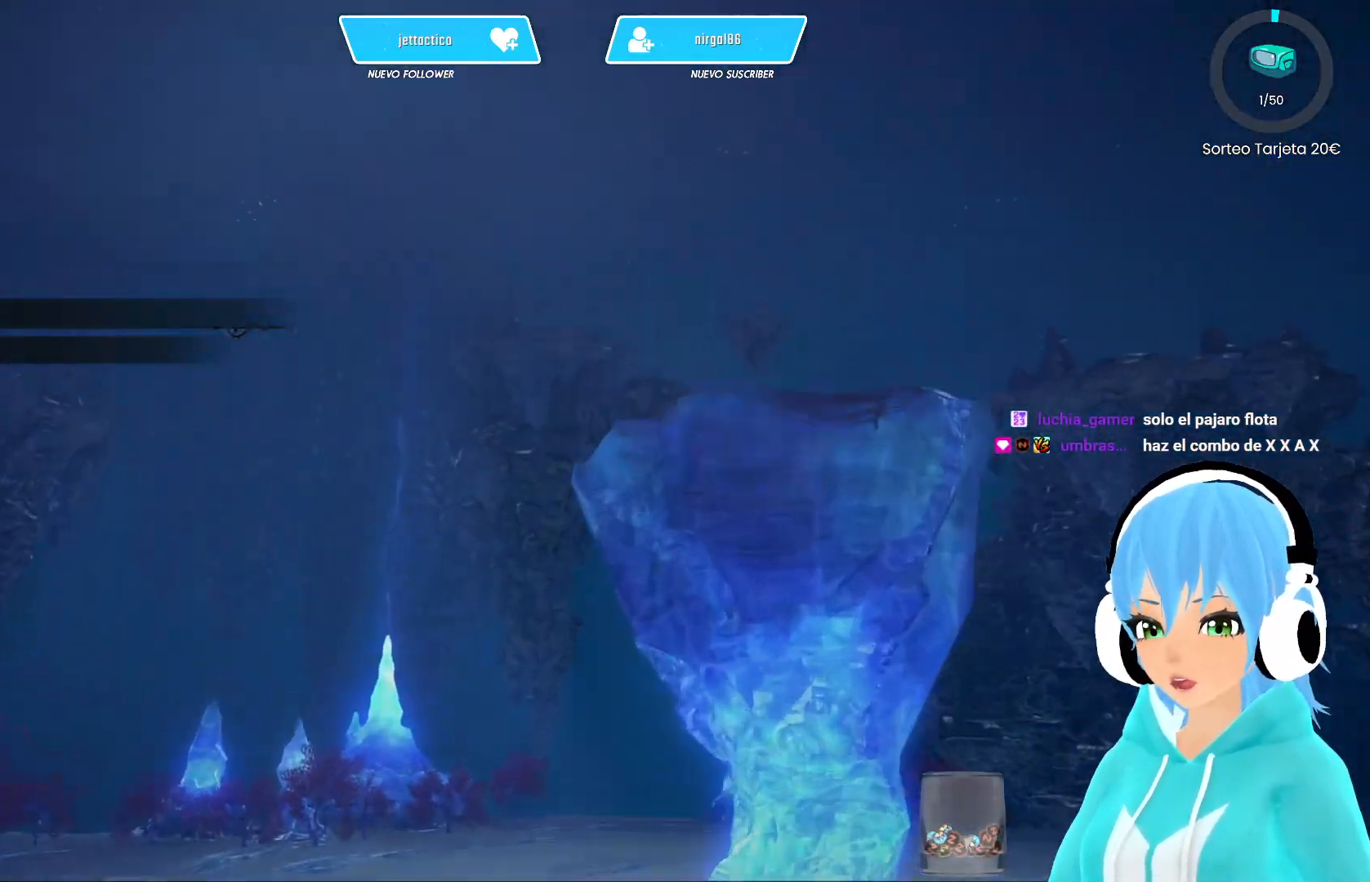
{"buttons": [], "left_stick": "center", "right_stick": "center", "events": []}
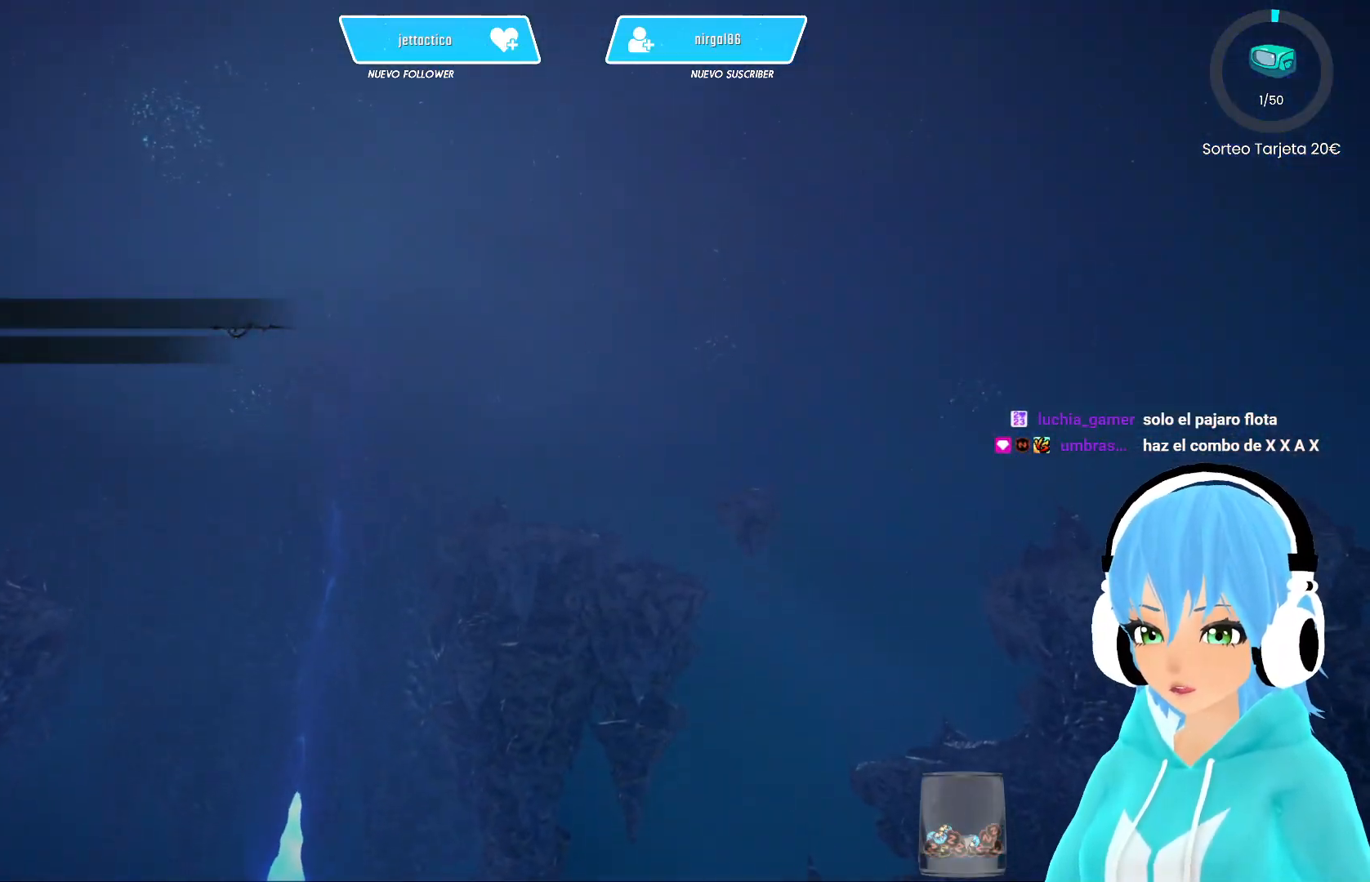
{"buttons": [], "left_stick": "center", "right_stick": "center", "events": []}
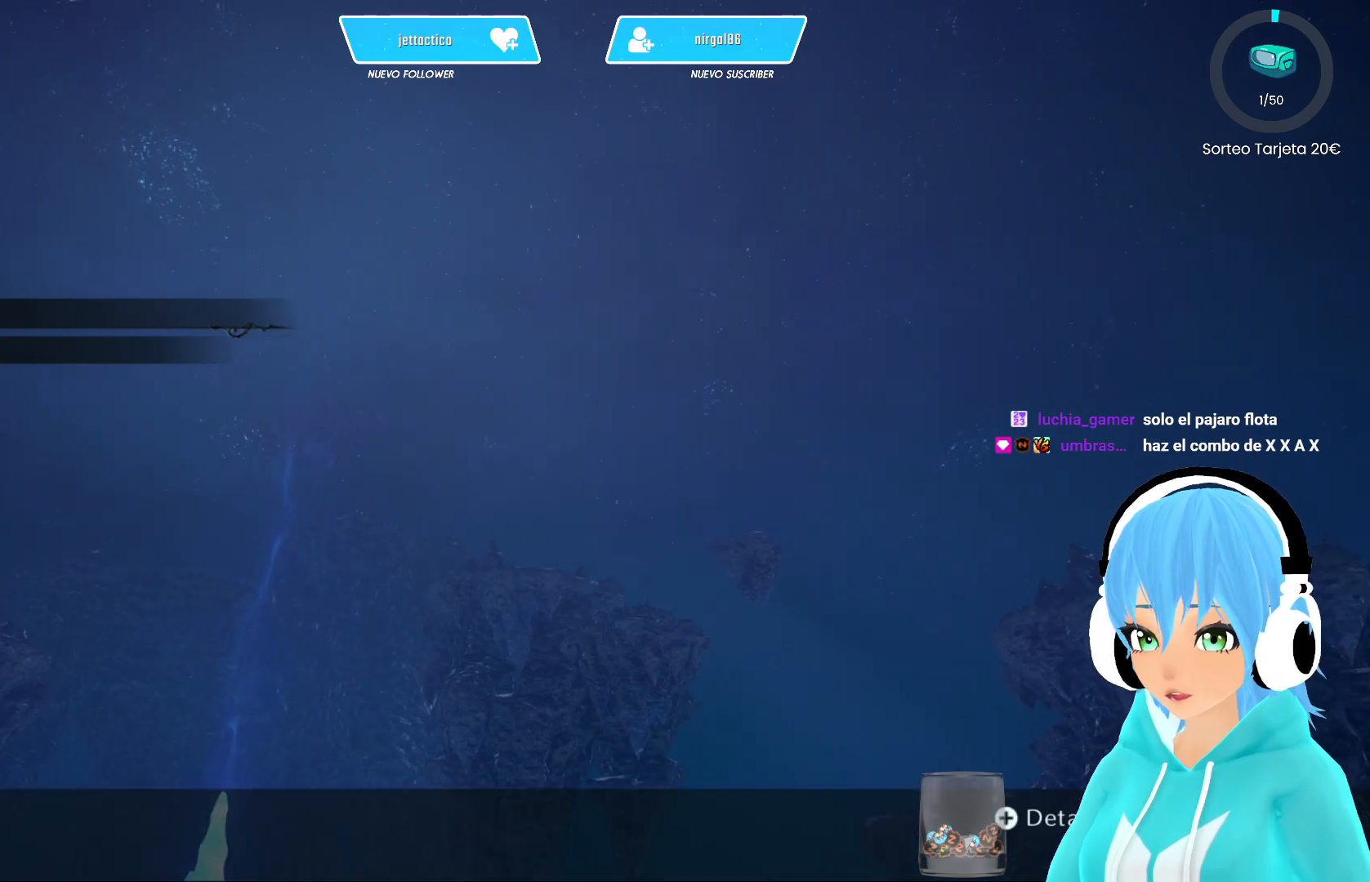
{"buttons": [], "left_stick": "center", "right_stick": "center", "events": []}
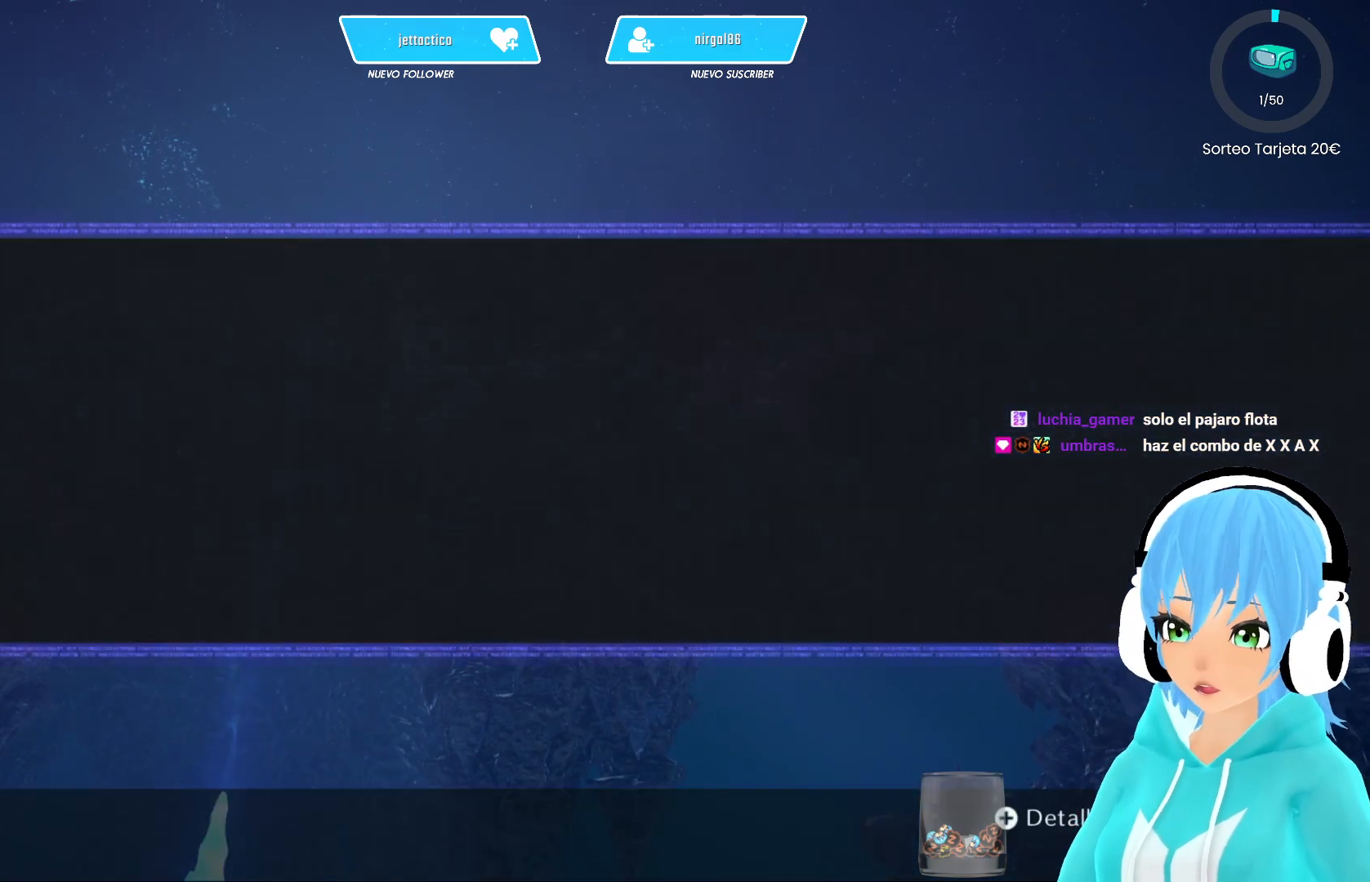
{"buttons": [], "left_stick": "center", "right_stick": "center", "events": []}
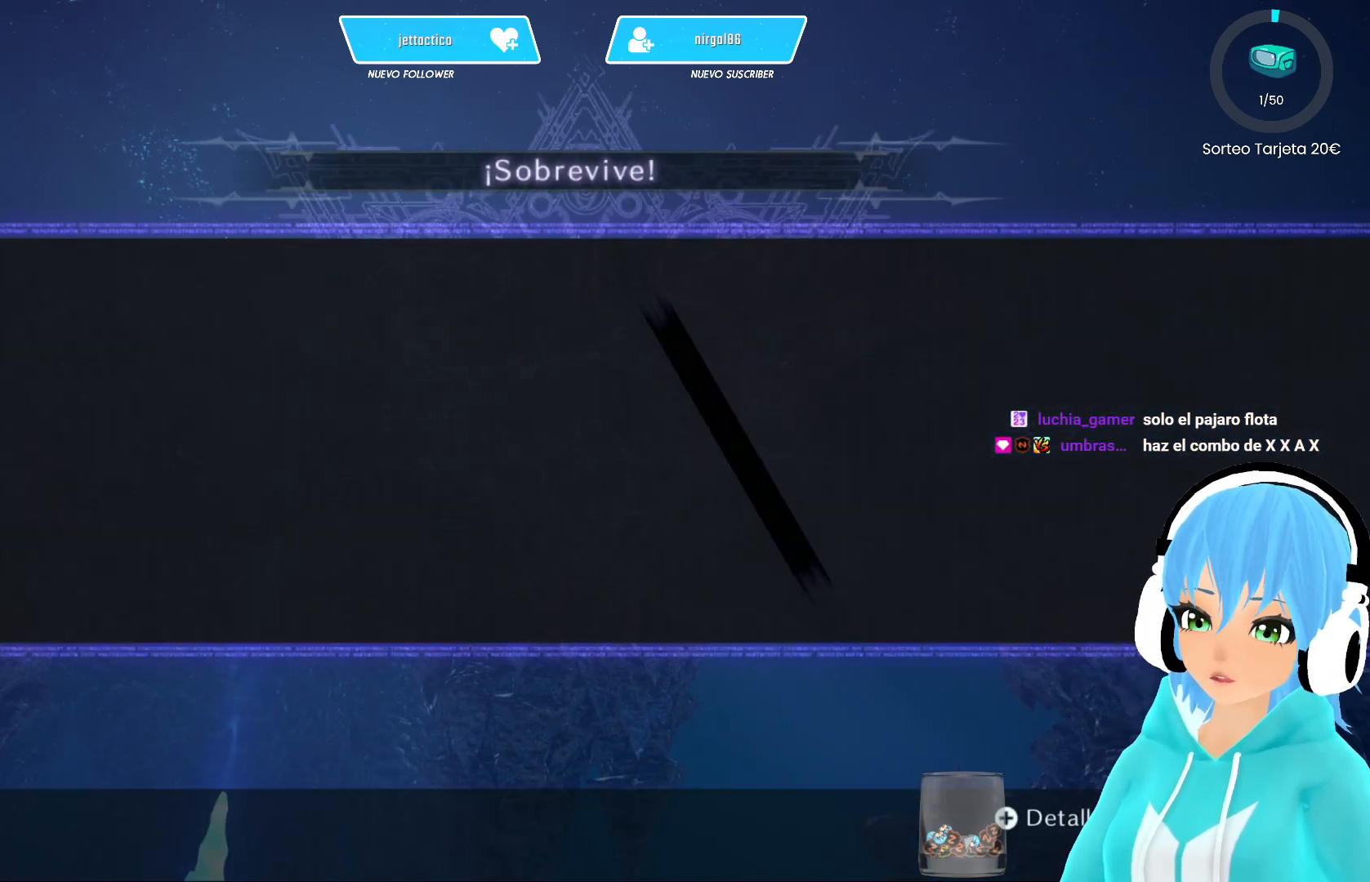
{"buttons": [], "left_stick": "center", "right_stick": "center", "events": []}
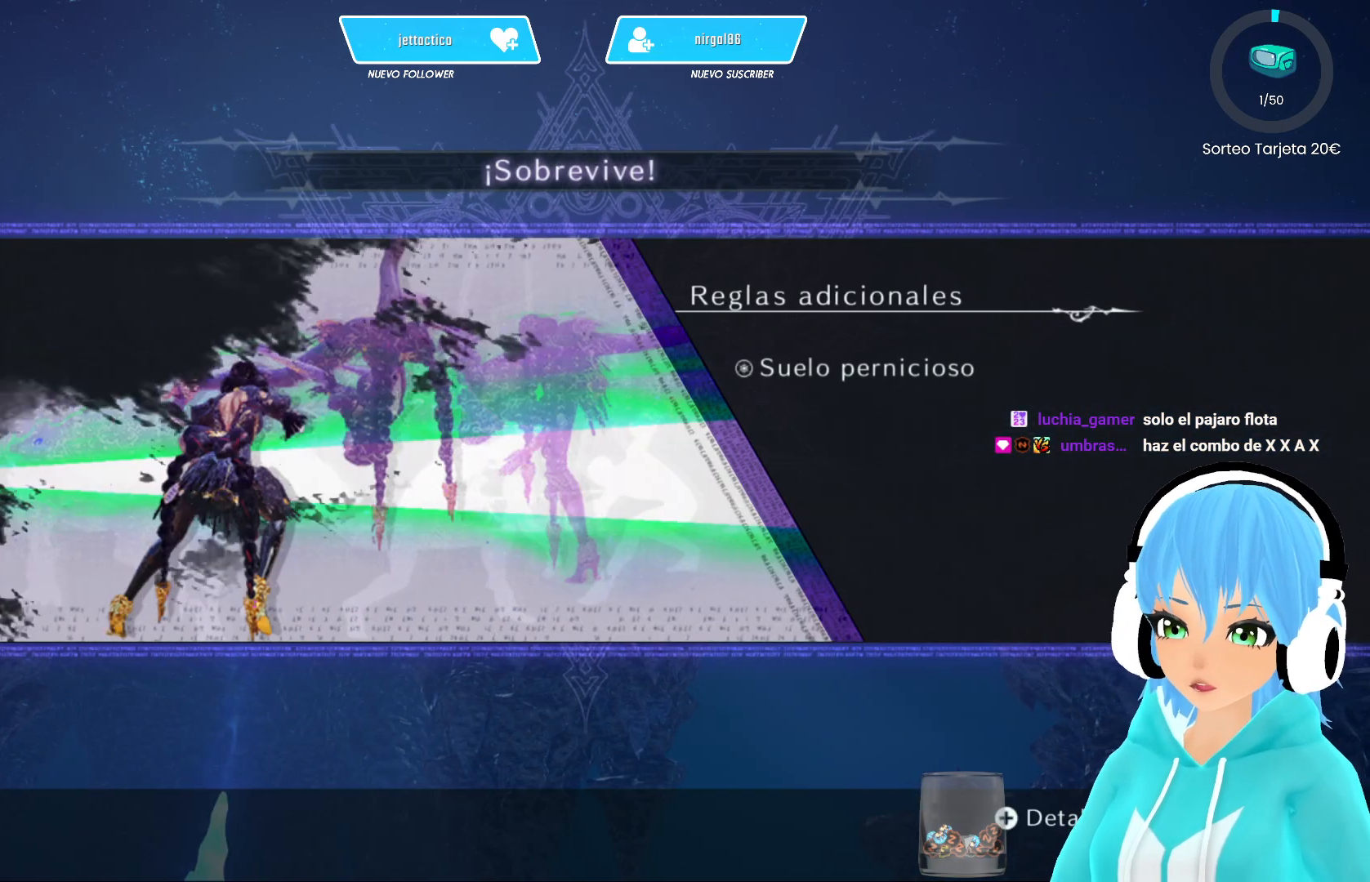
{"buttons": [], "left_stick": "center", "right_stick": "center", "events": [[317, "B", "down"], [433, "B", "up"]]}
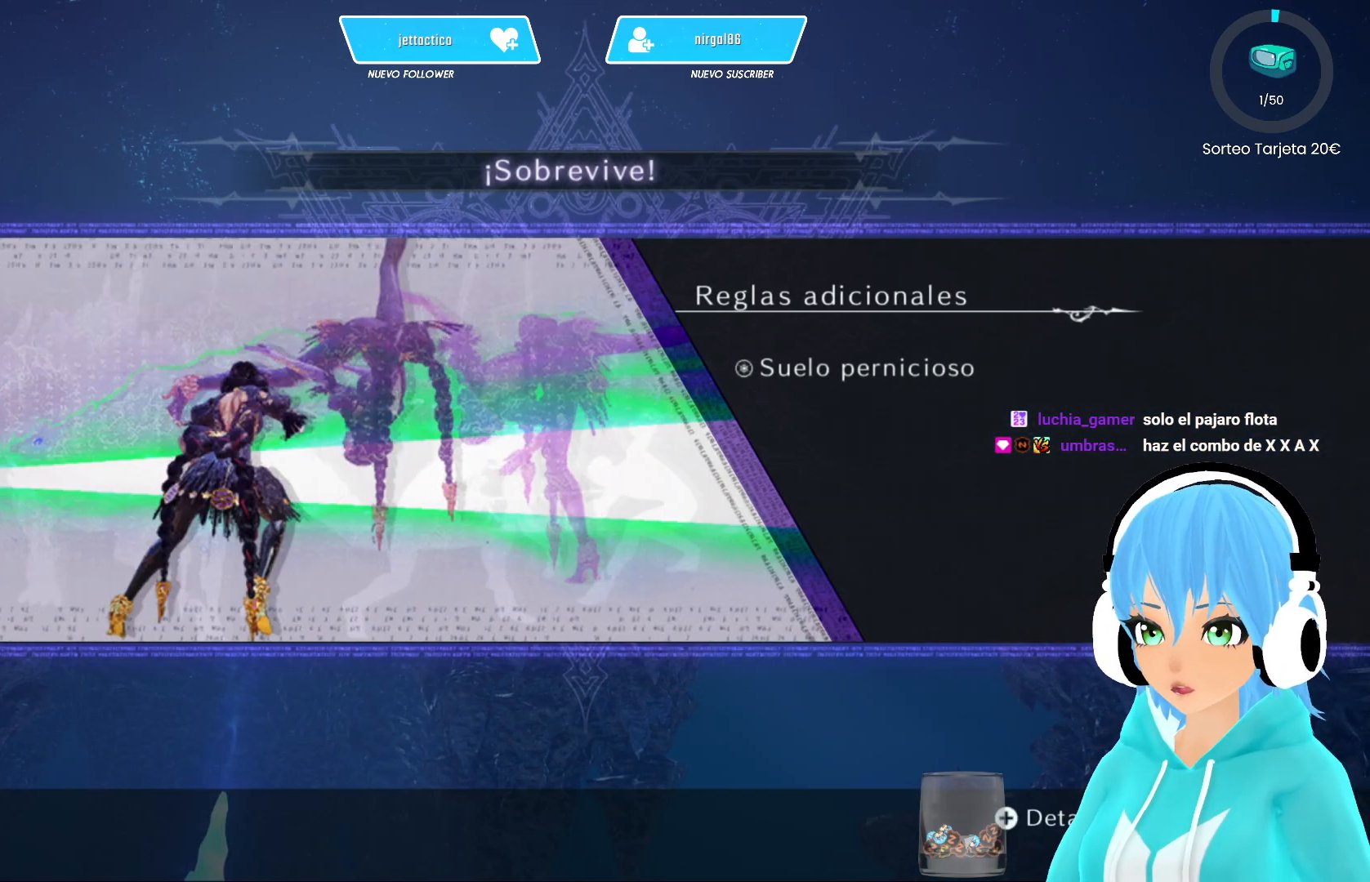
{"buttons": [], "left_stick": "center", "right_stick": "center", "events": []}
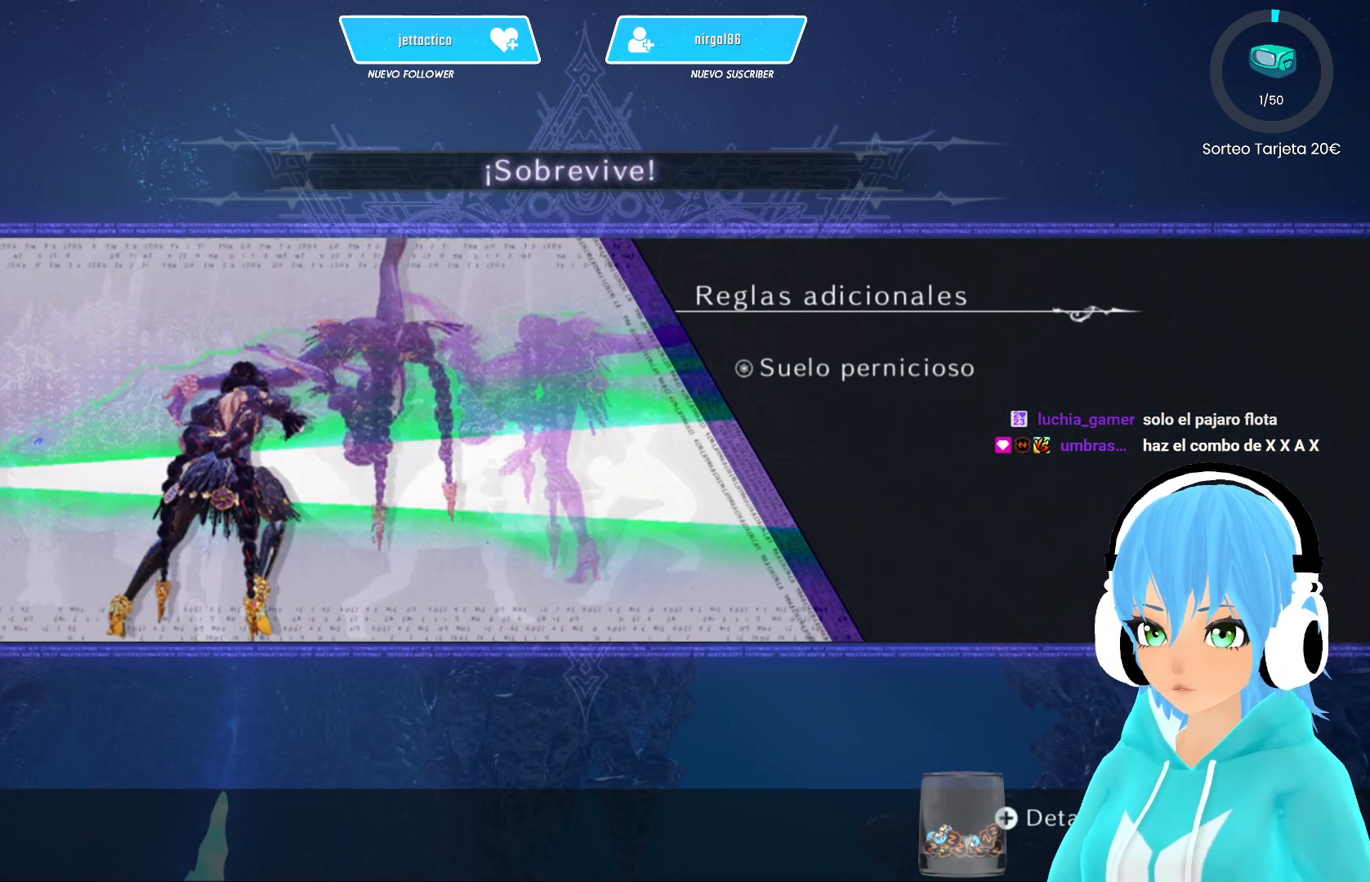
{"buttons": [], "left_stick": "center", "right_stick": "center", "events": [[50, "B", "down"], [183, "B", "up"]]}